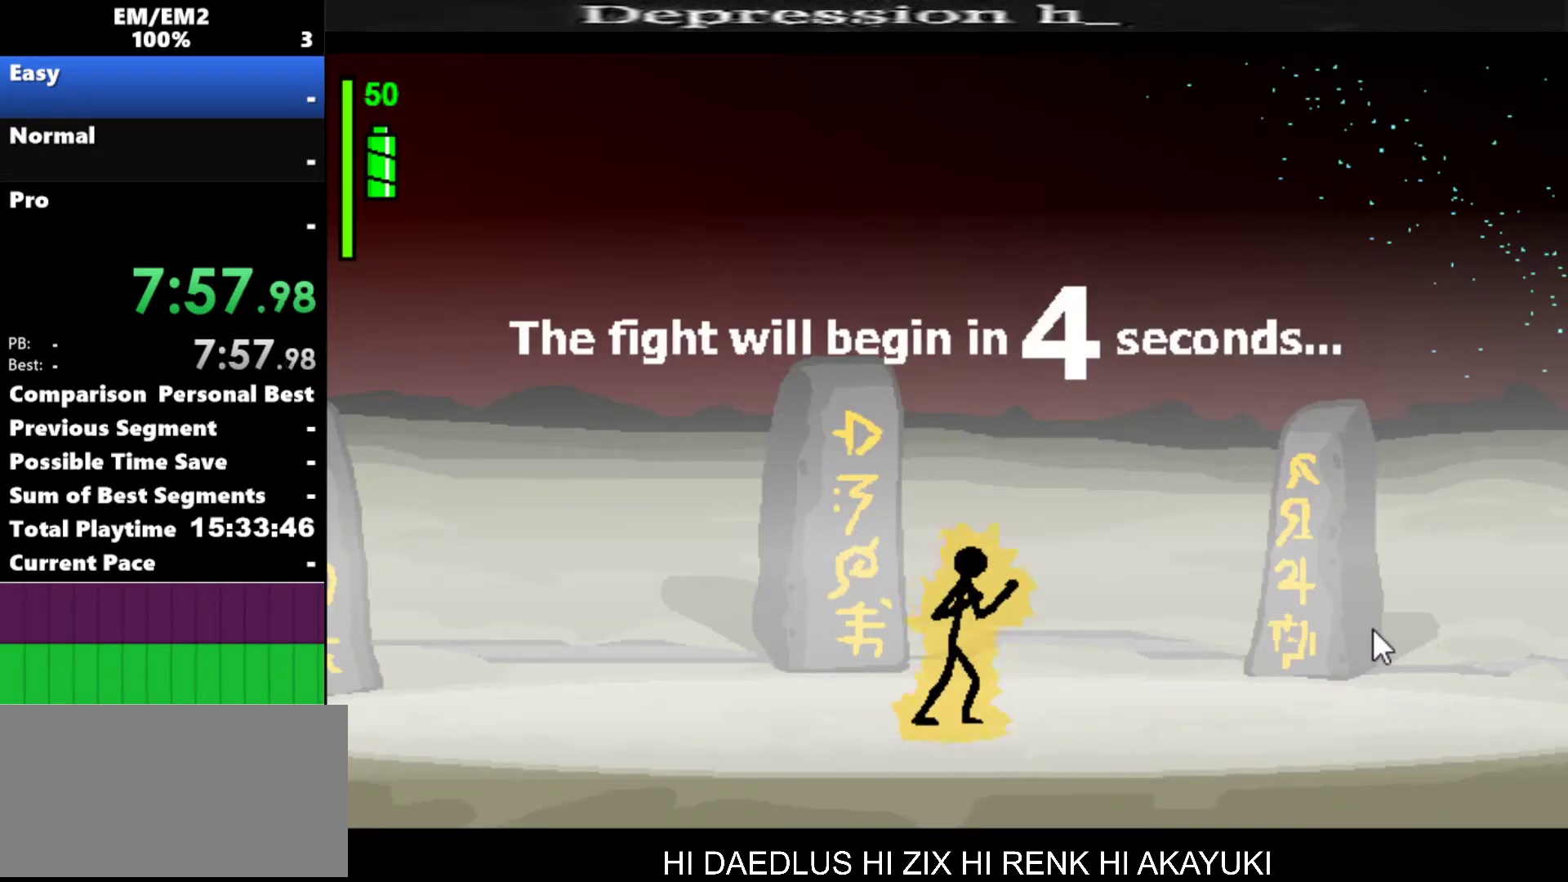
Gameplay with keyboard; each line is a JSON object with the keys held at the frame after it. "events" lists presses ("down") and releases ("up") of "a", "d", "down", "e", "left", "q", "right", "s", "space", "up" and "w" between this image and that frame as [ms after this image, input, new state], when the widget could be followed in between. No other keys are recorded. Mouse input is not recorded.
{"keys": ["right"], "events": [[150, "right", "down"]]}
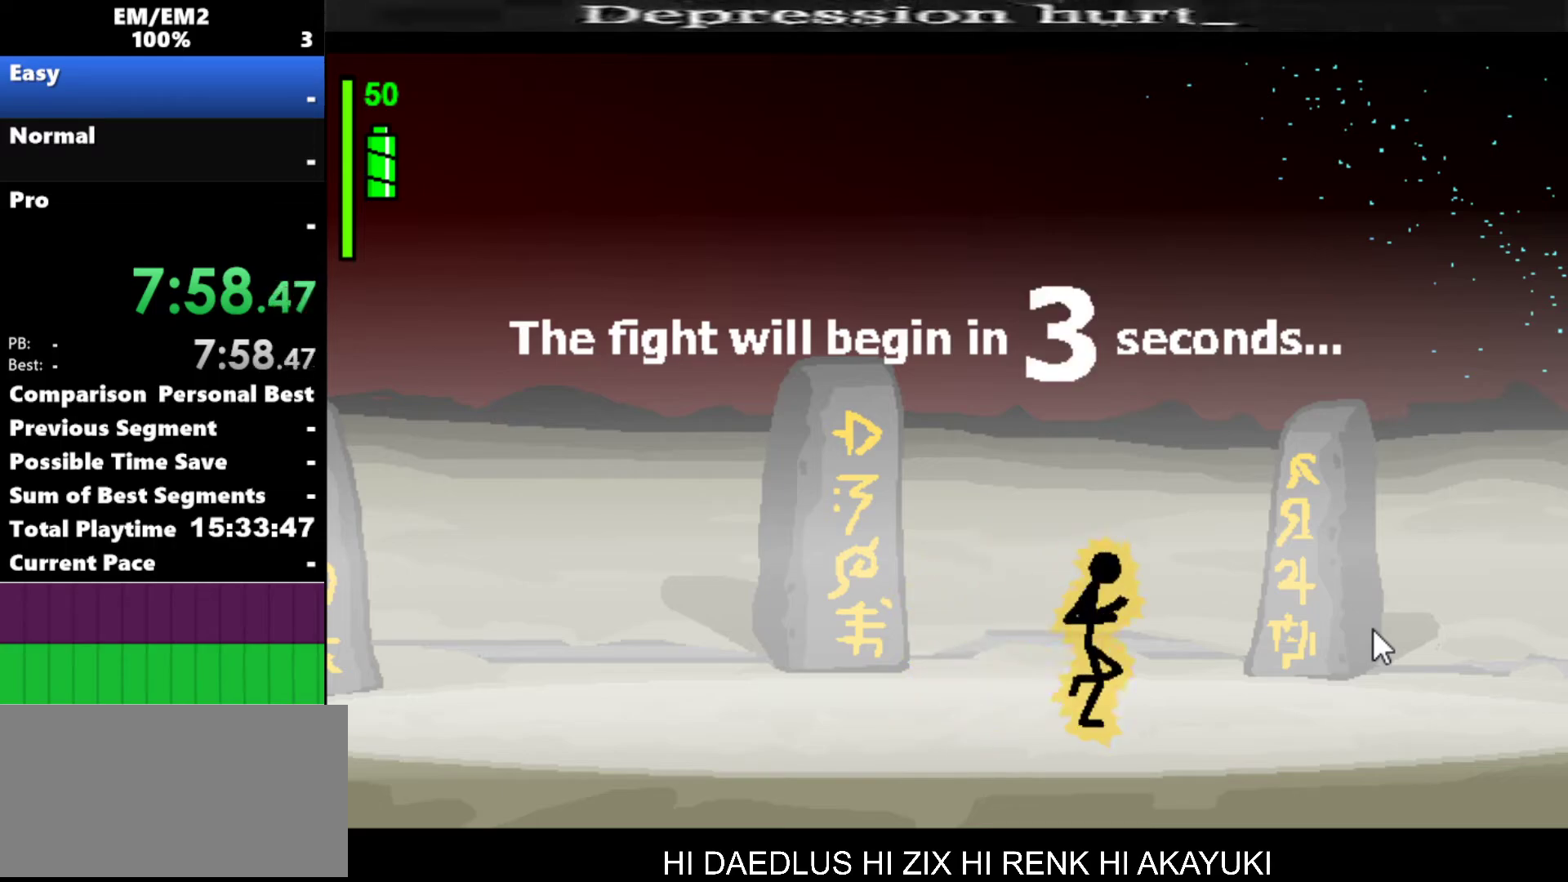
{"keys": ["right"], "events": []}
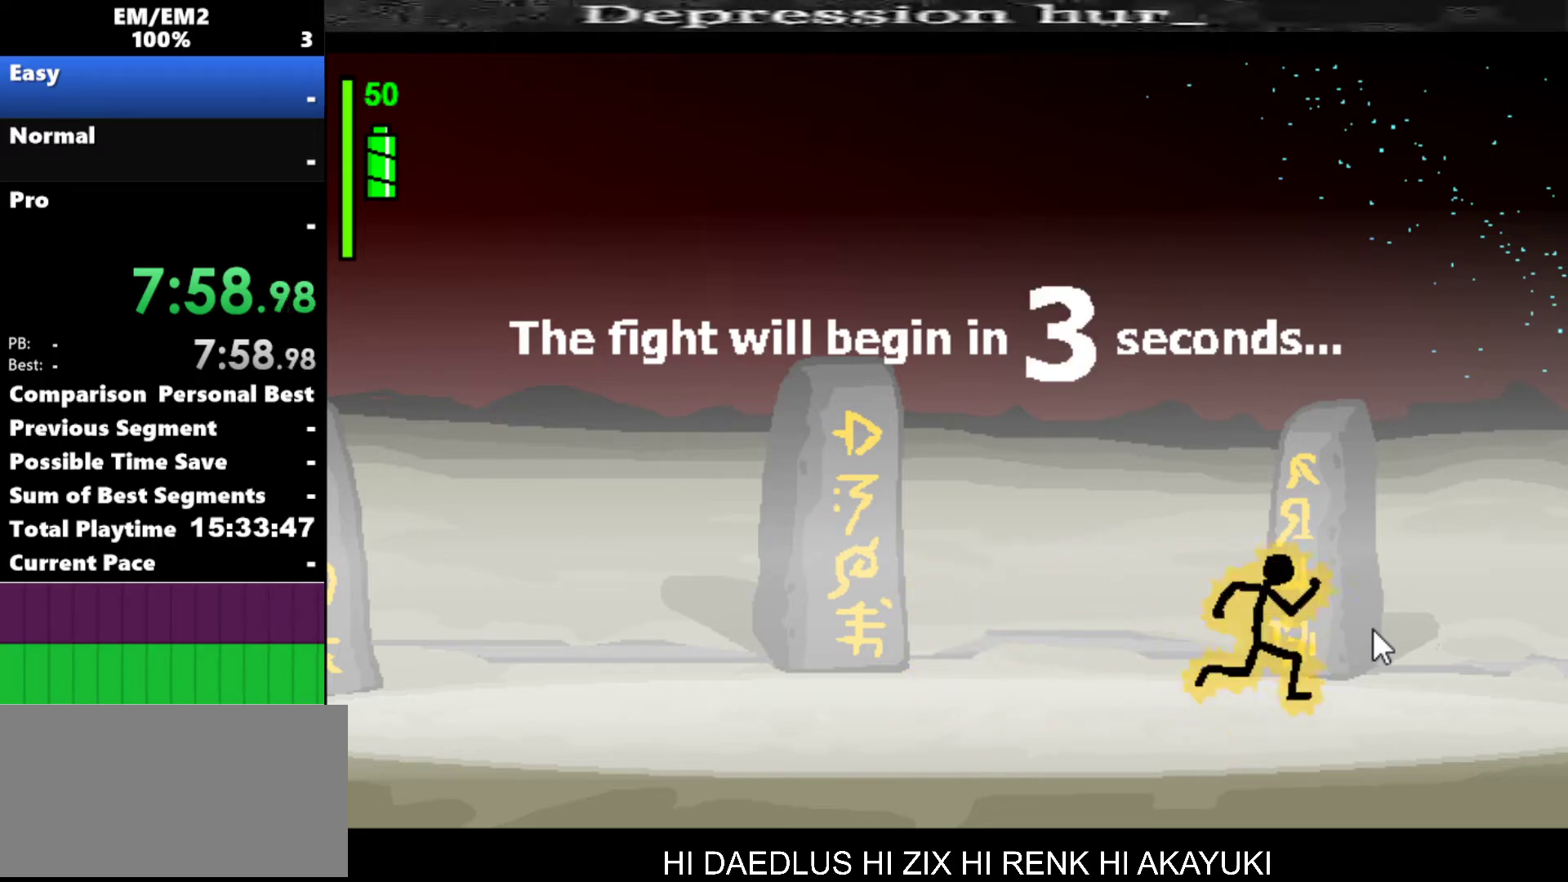
{"keys": ["right"], "events": []}
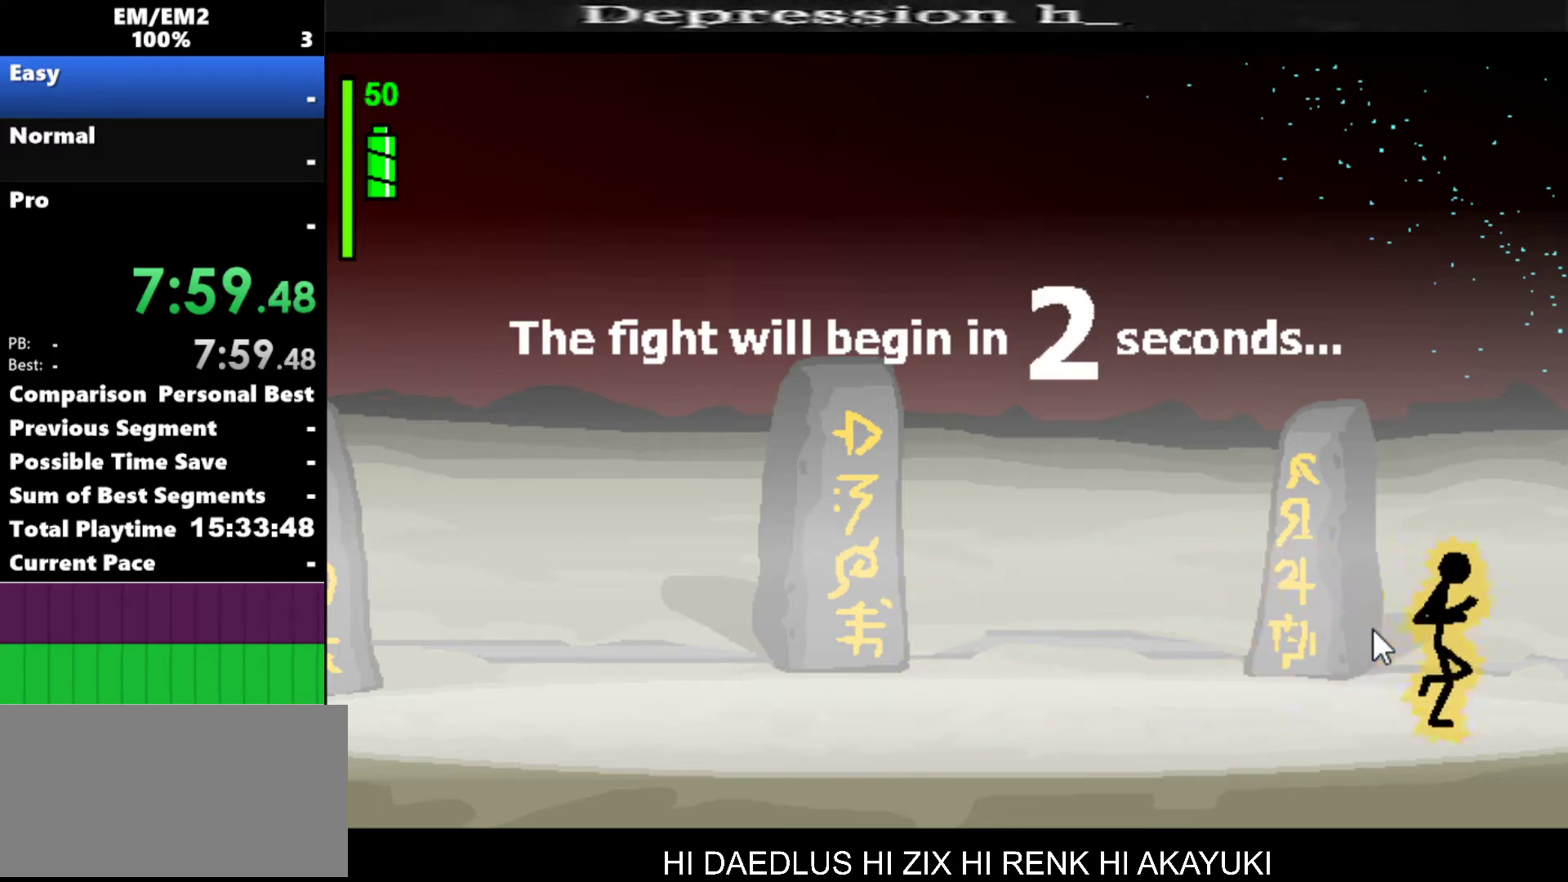
{"keys": [], "events": [[117, "right", "up"]]}
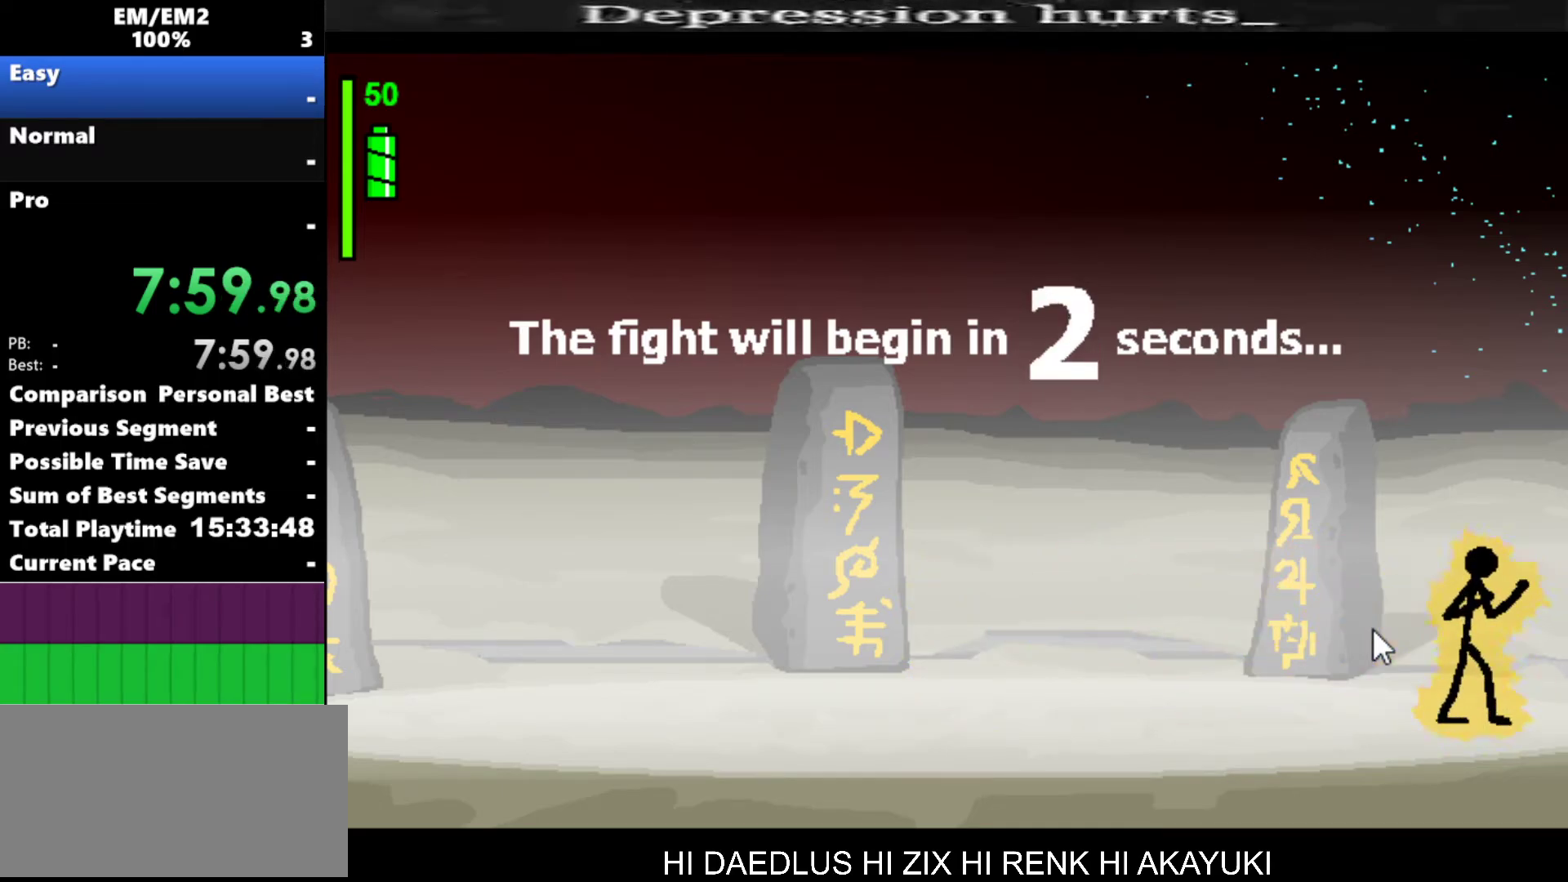
{"keys": [], "events": []}
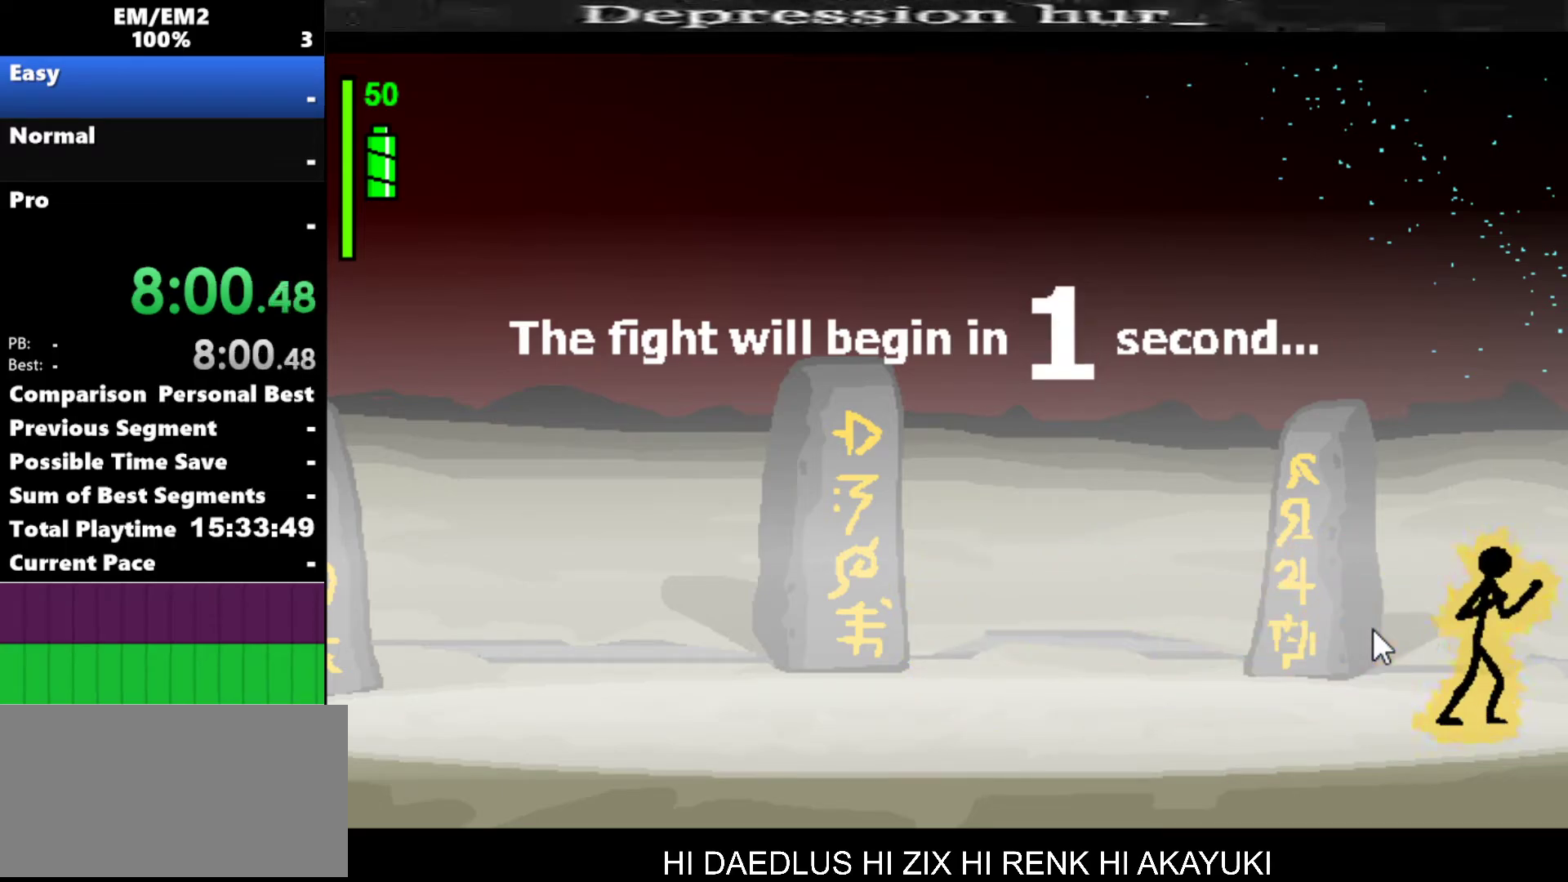
{"keys": [], "events": []}
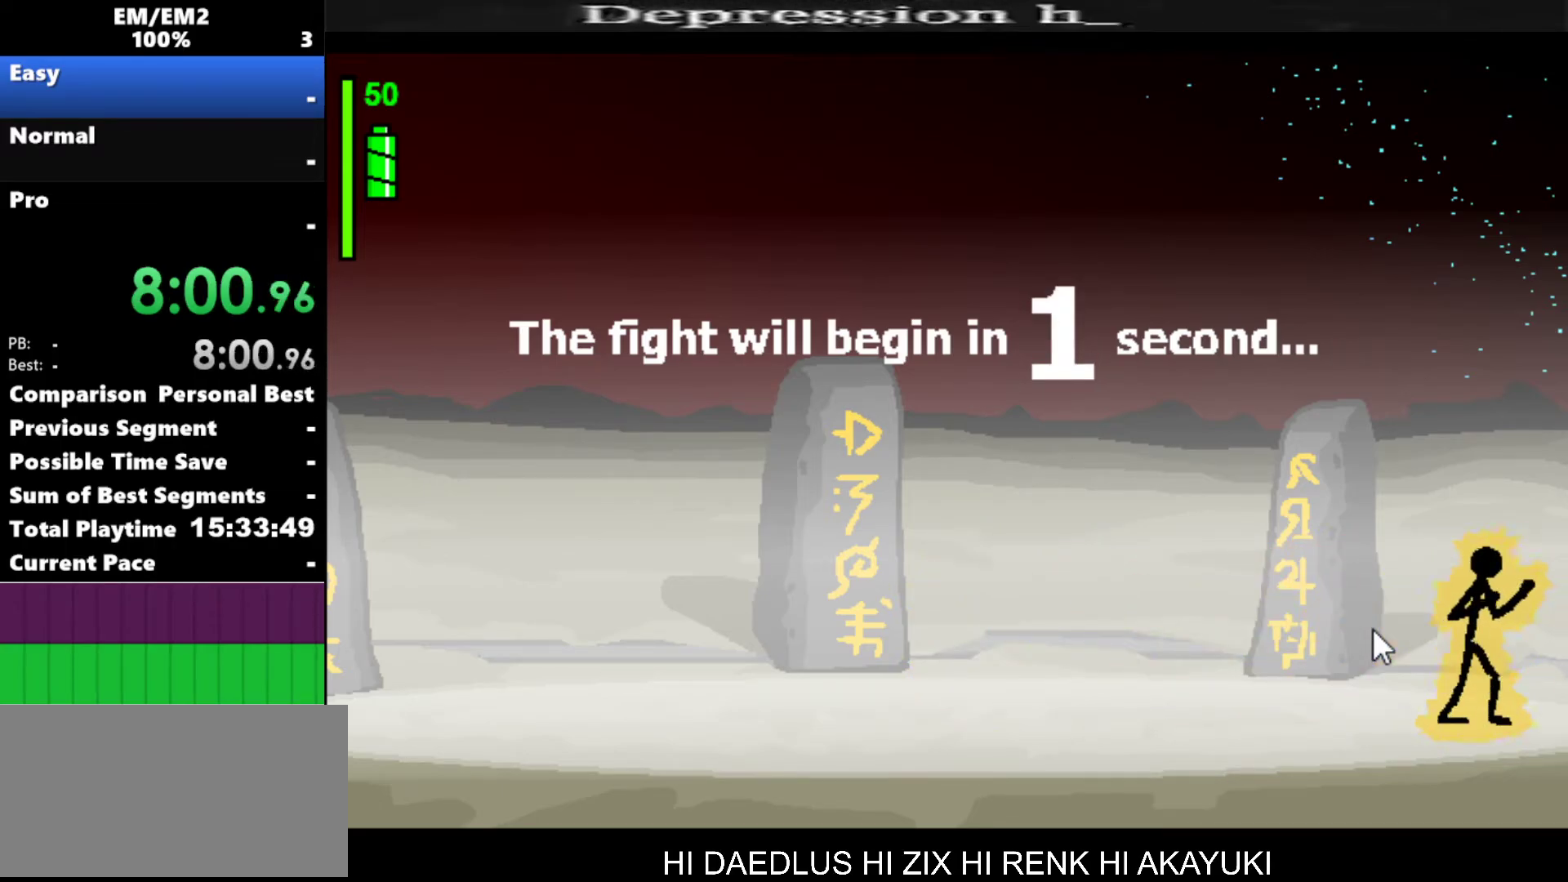
{"keys": [], "events": []}
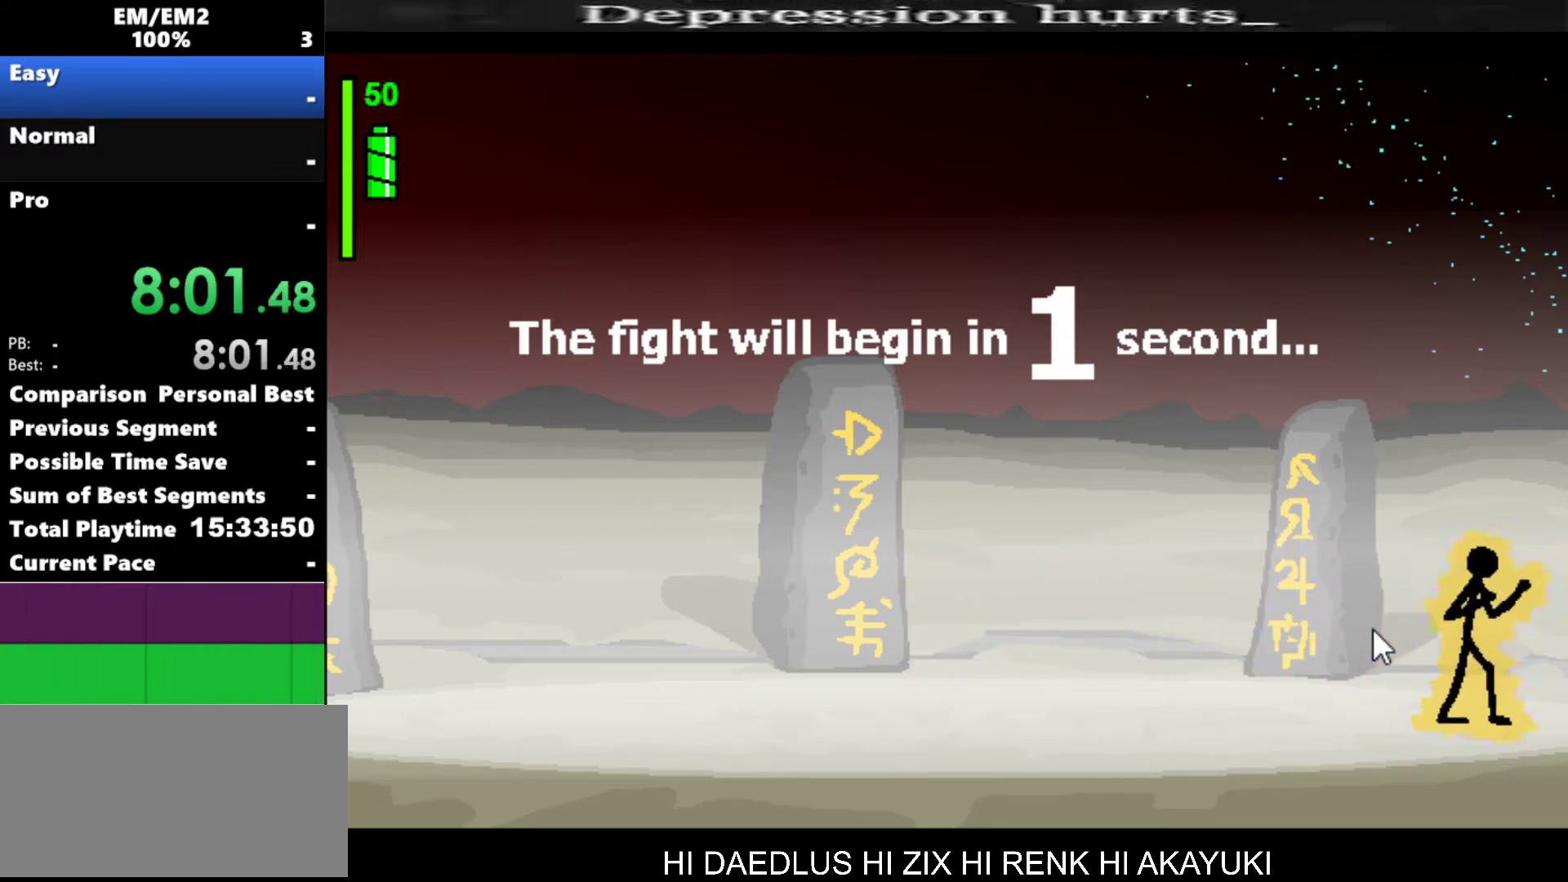
{"keys": ["a"], "events": [[400, "a", "down"]]}
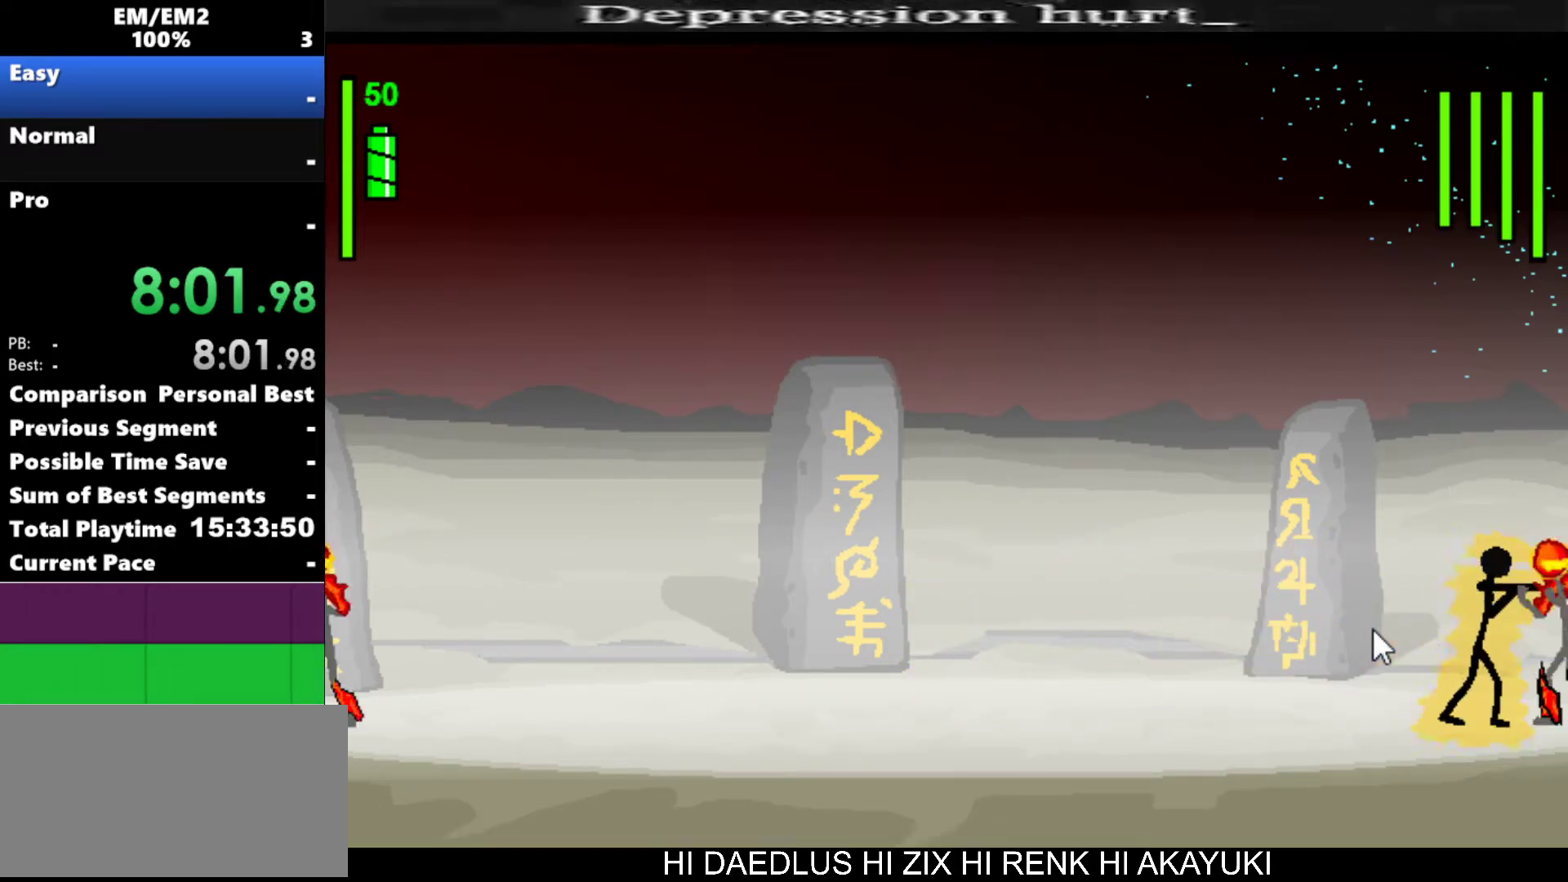
{"keys": ["a"], "events": []}
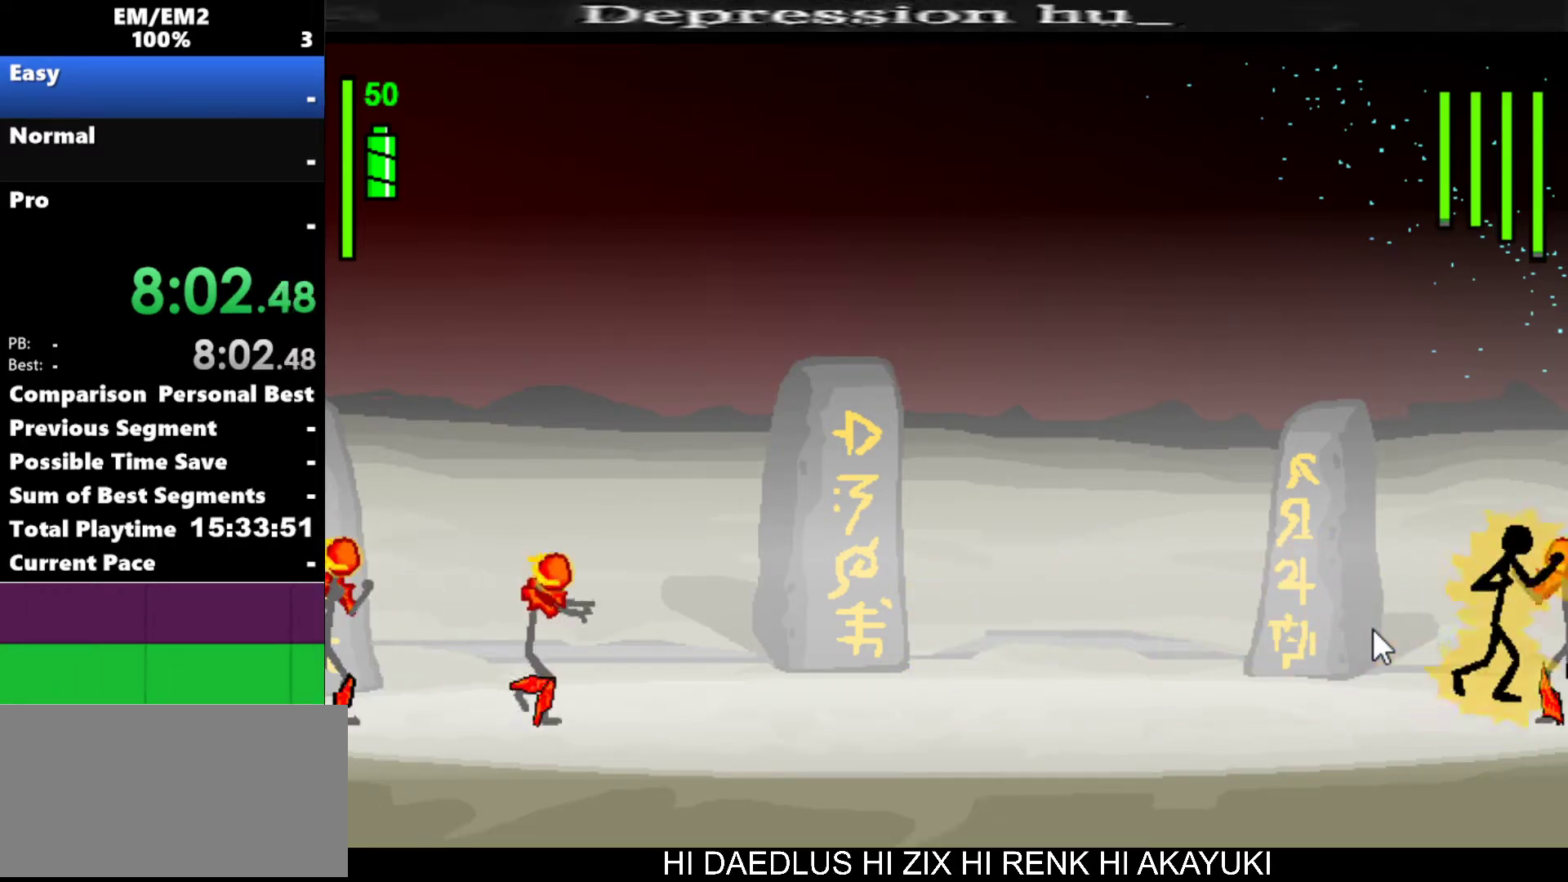
{"keys": ["s"], "events": [[67, "a", "up"], [100, "s", "down"]]}
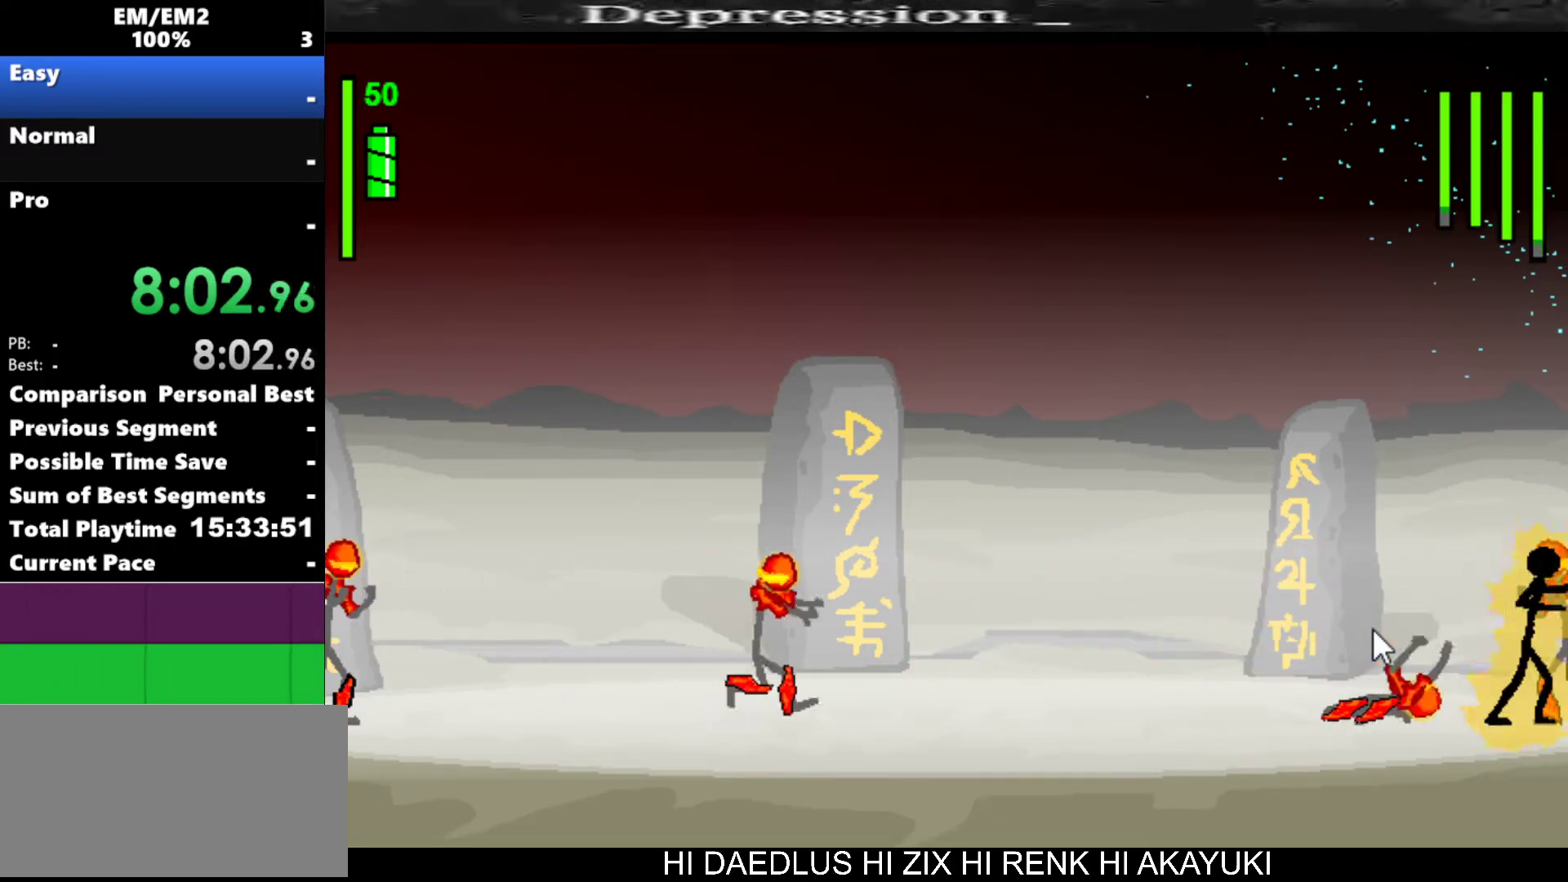
{"keys": [], "events": [[400, "s", "up"]]}
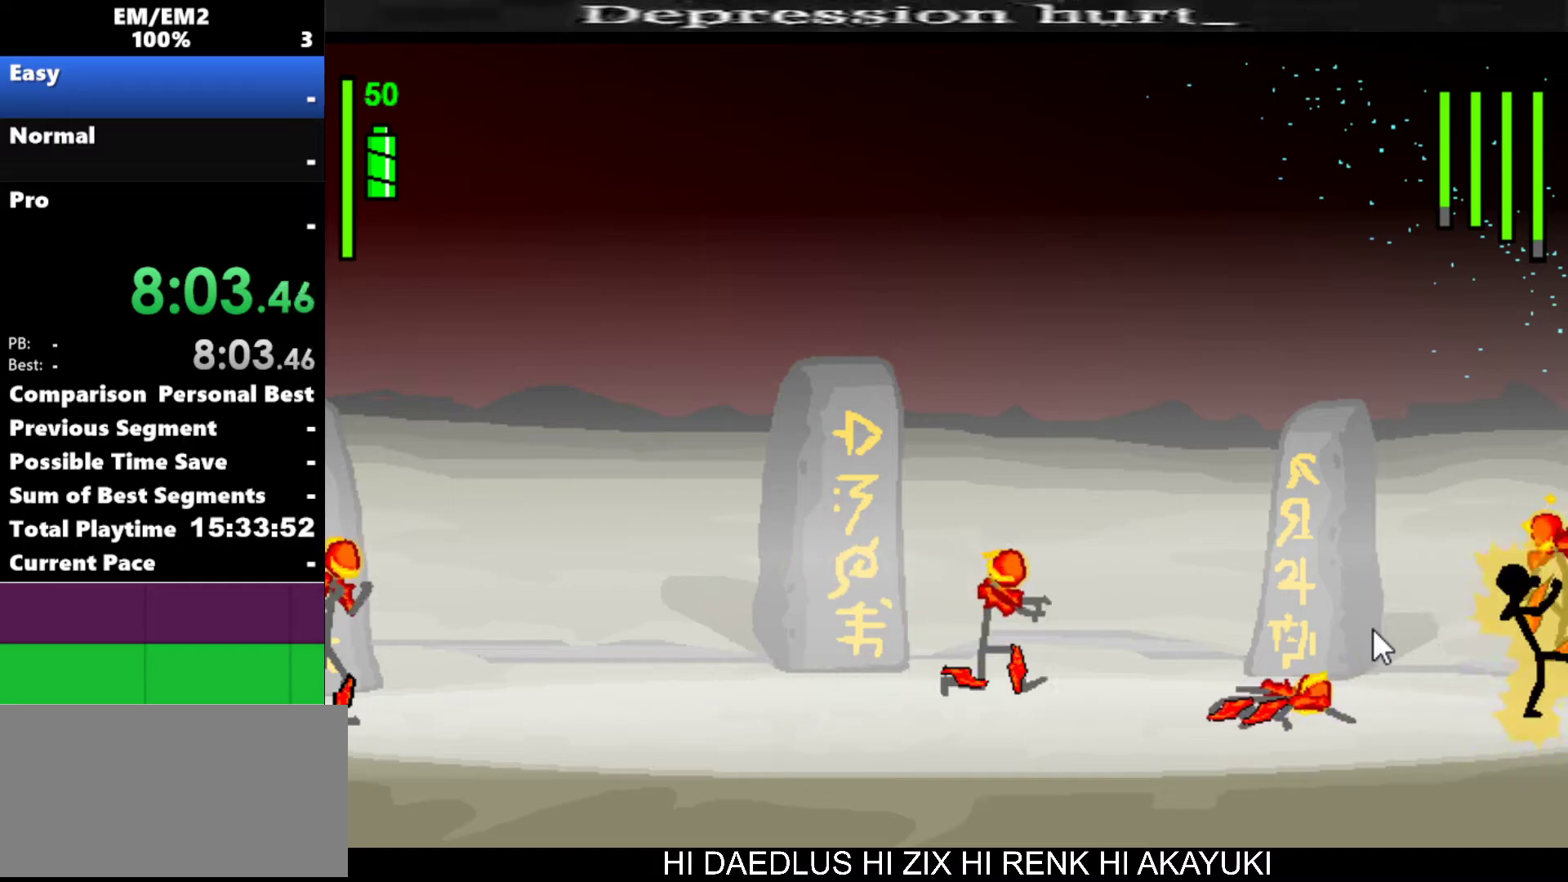
{"keys": ["a"], "events": [[250, "a", "down"]]}
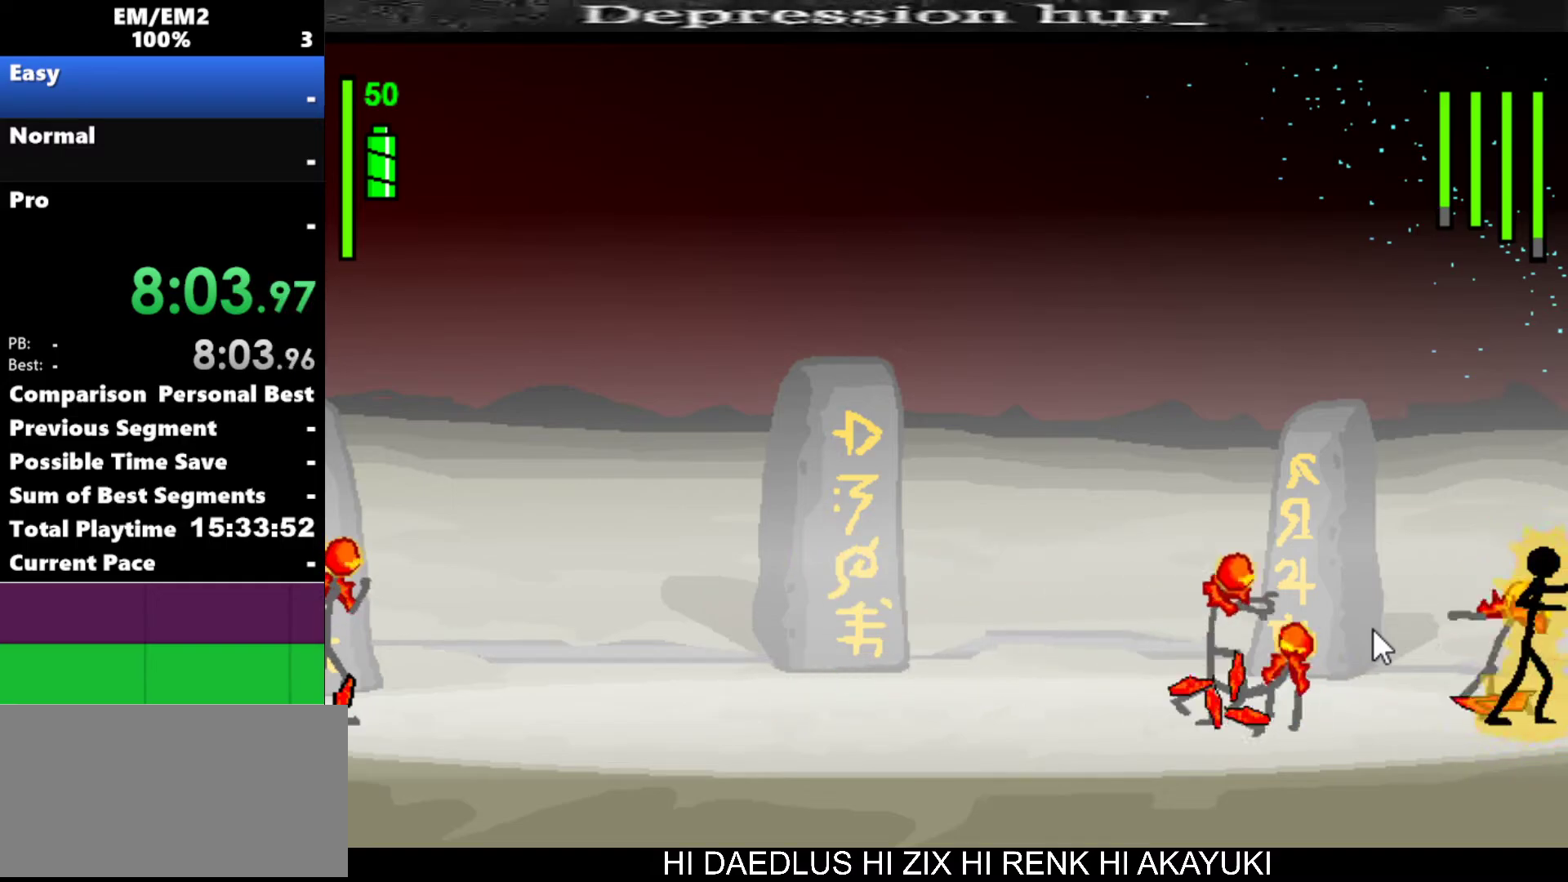
{"keys": [], "events": [[400, "a", "up"]]}
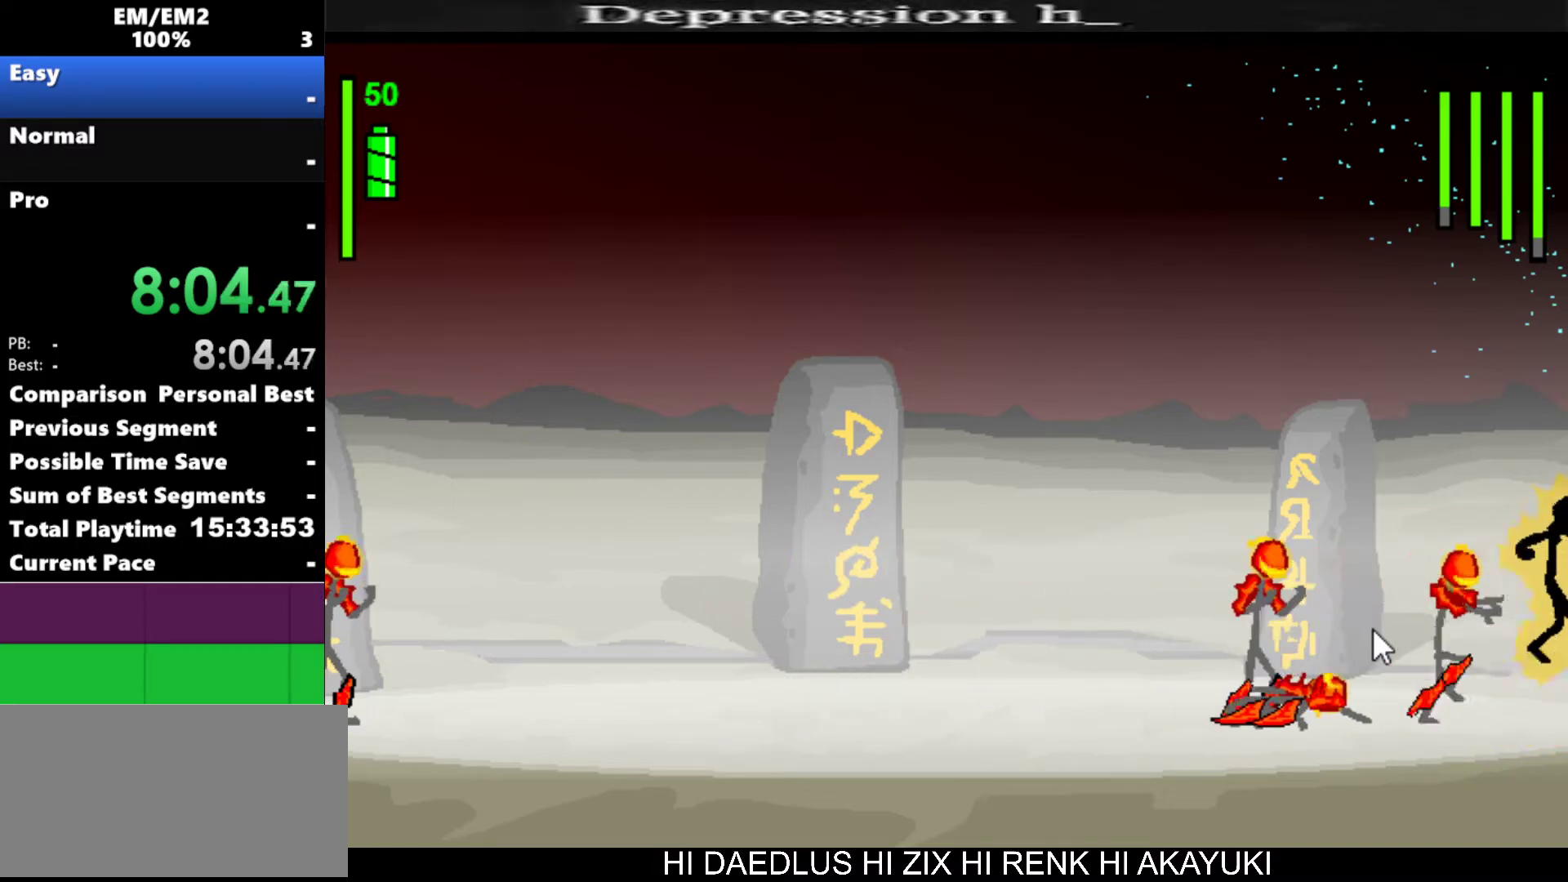
{"keys": ["a"], "events": [[333, "a", "down"], [333, "left", "down"], [367, "left", "up"]]}
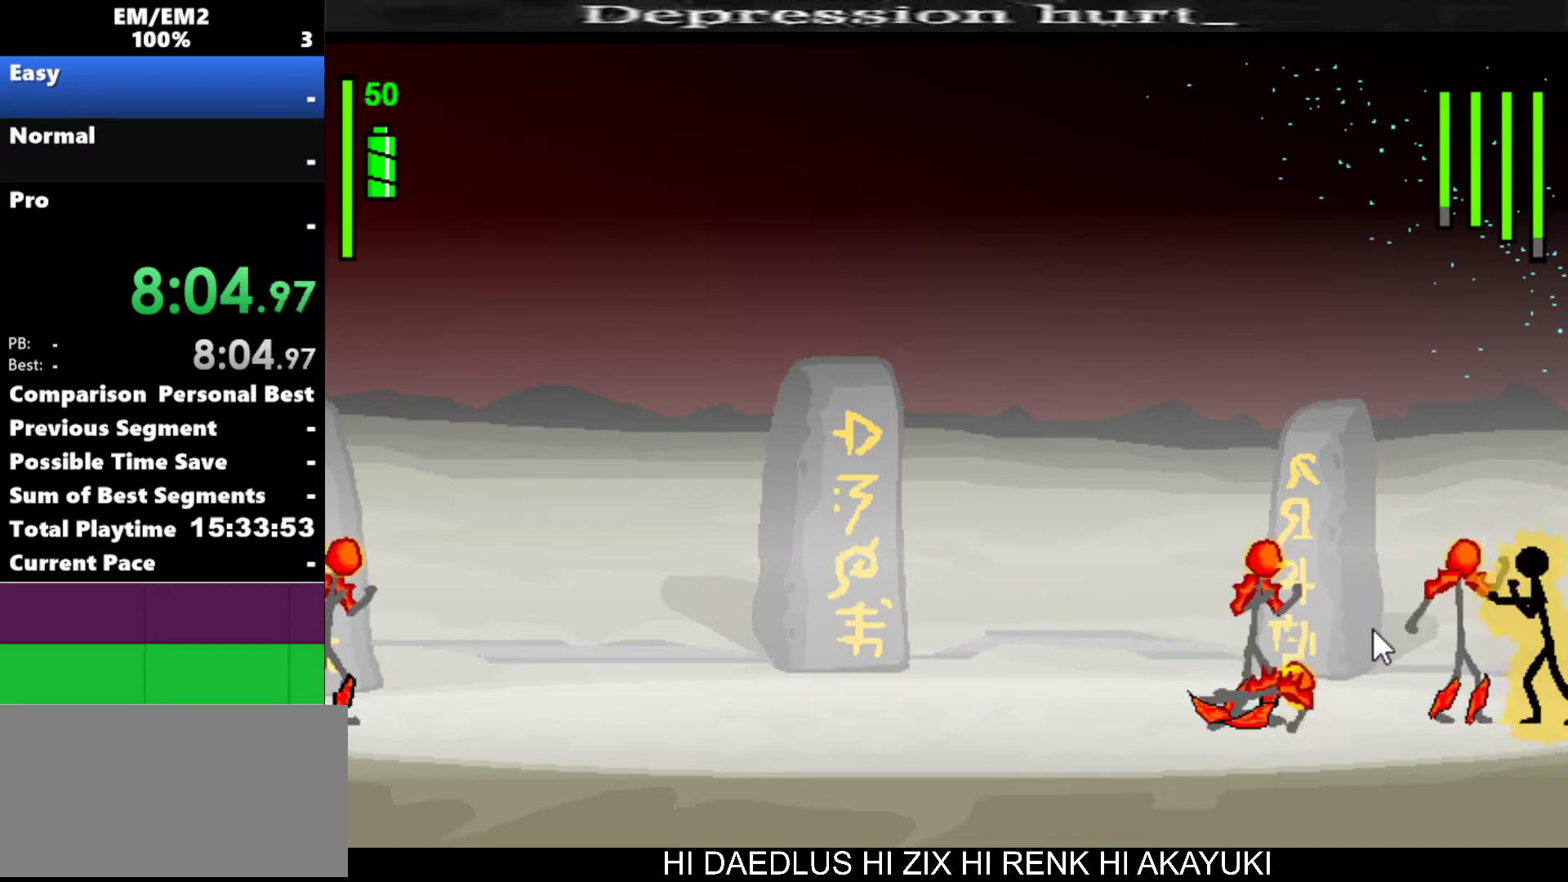
{"keys": [], "events": [[483, "a", "up"]]}
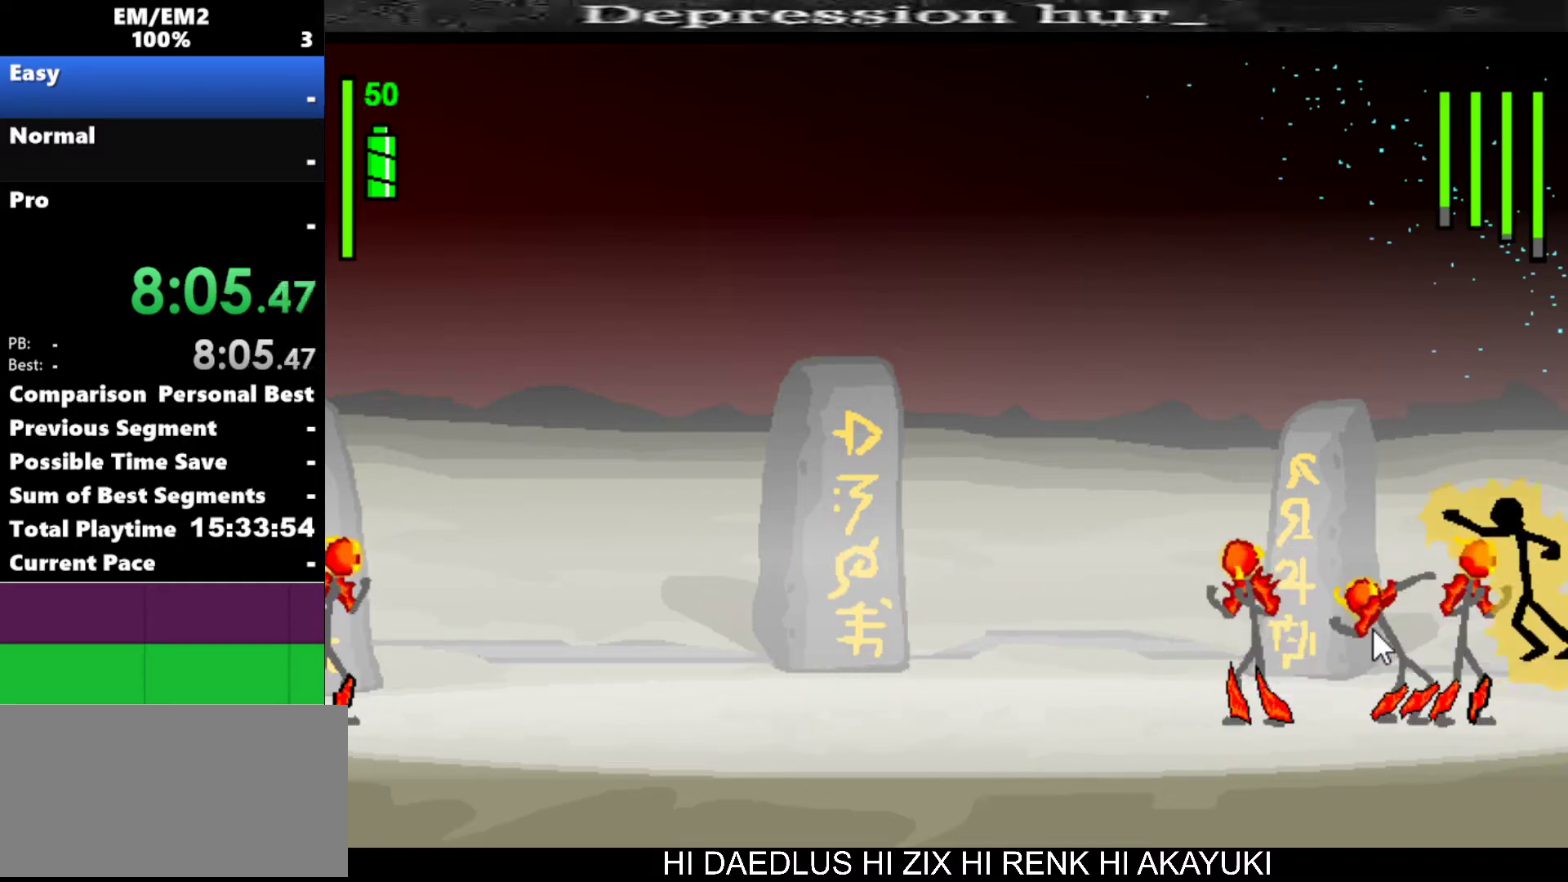
{"keys": ["s"], "events": [[33, "s", "down"]]}
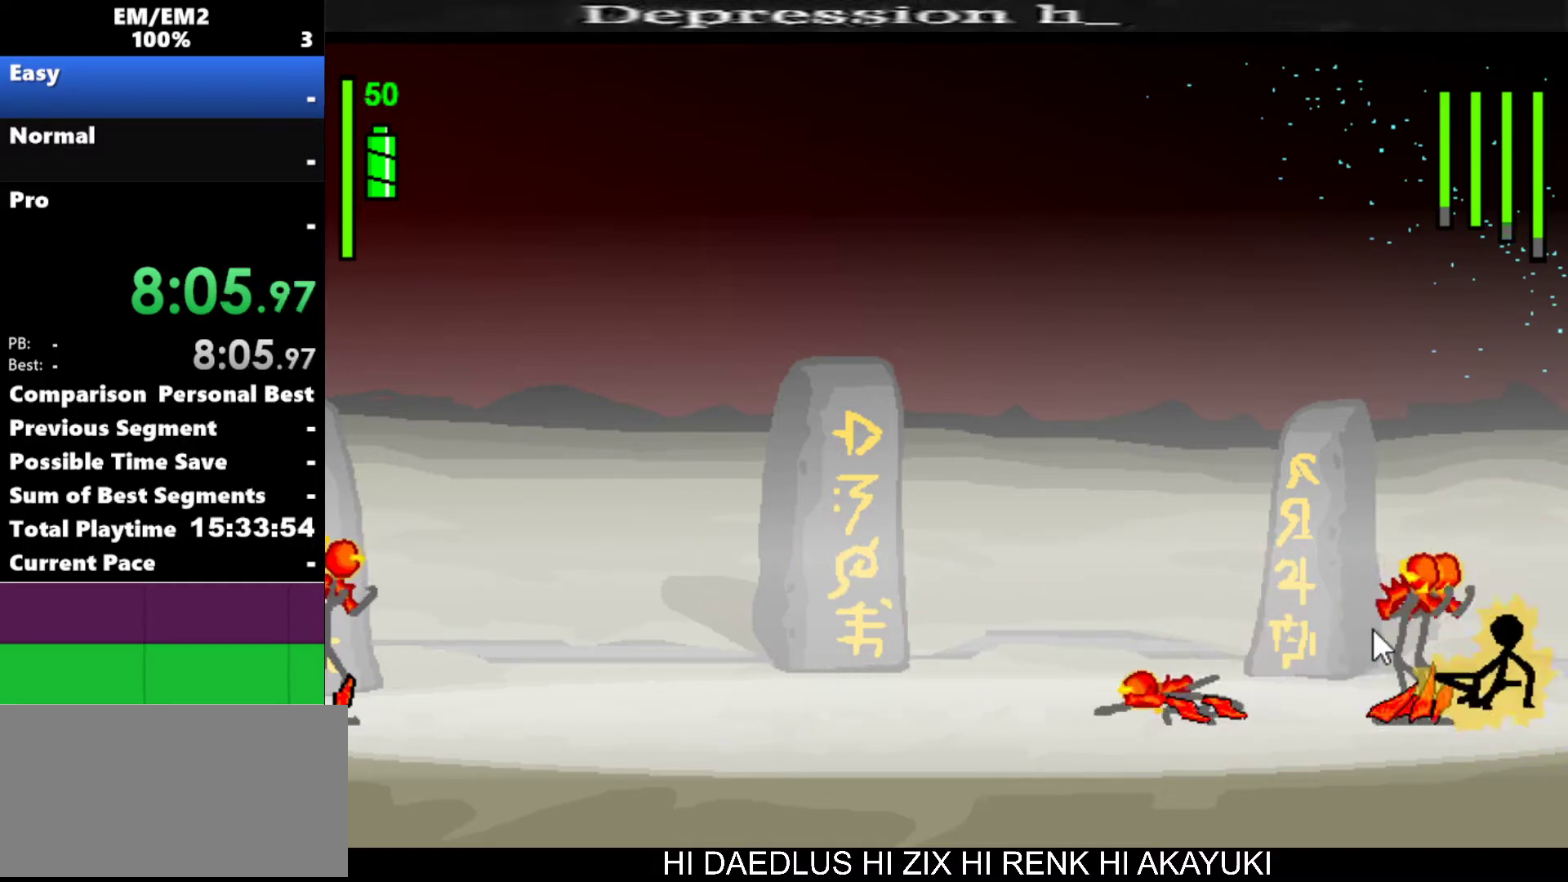
{"keys": ["left"], "events": [[183, "s", "up"], [467, "left", "down"]]}
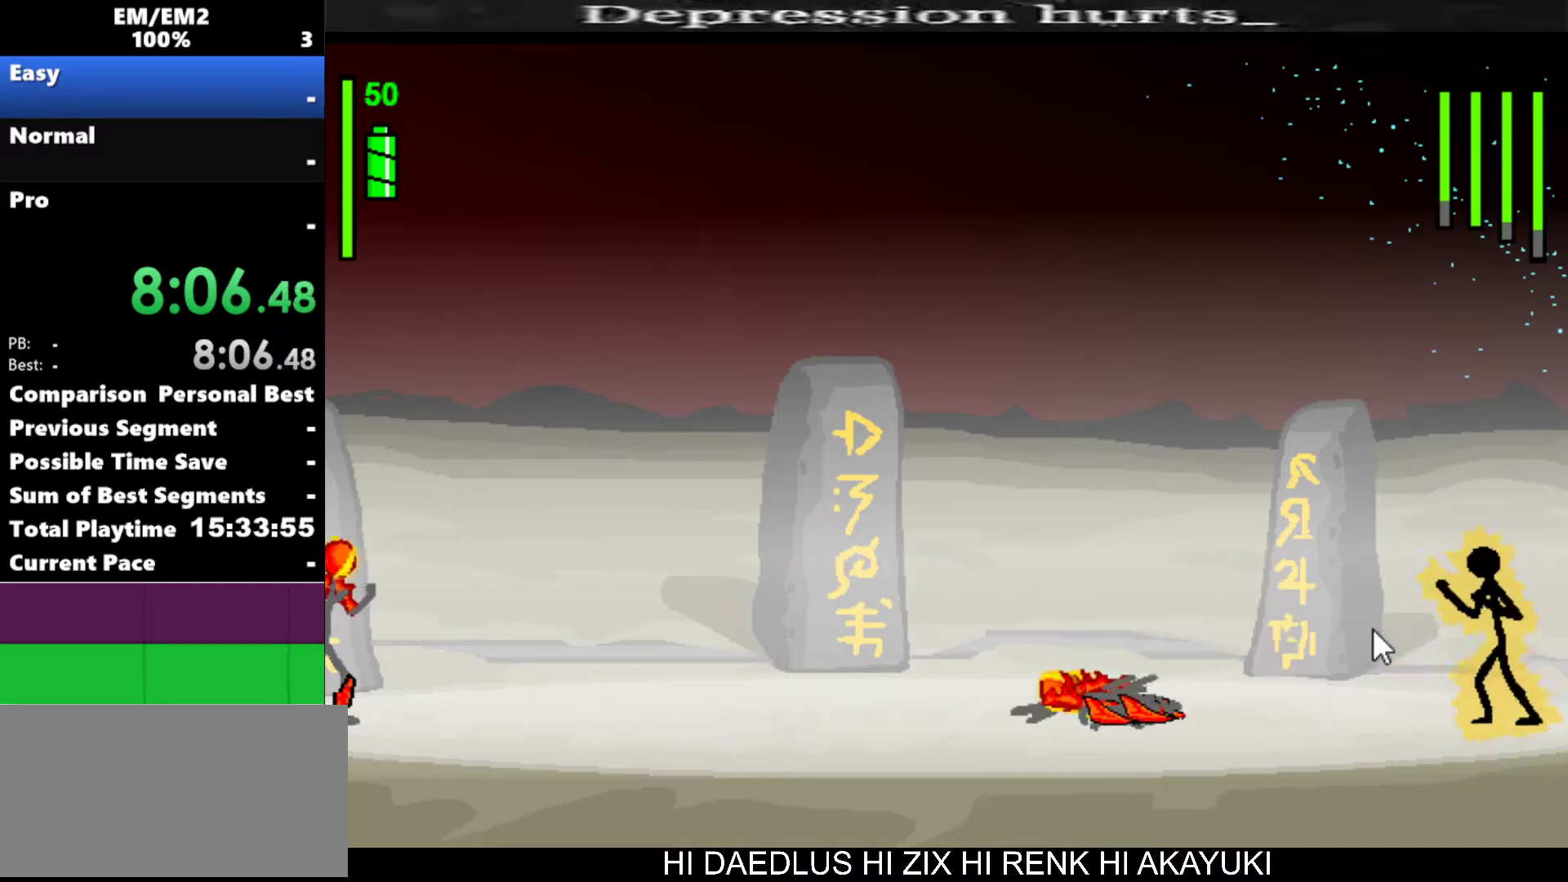
{"keys": ["left"], "events": []}
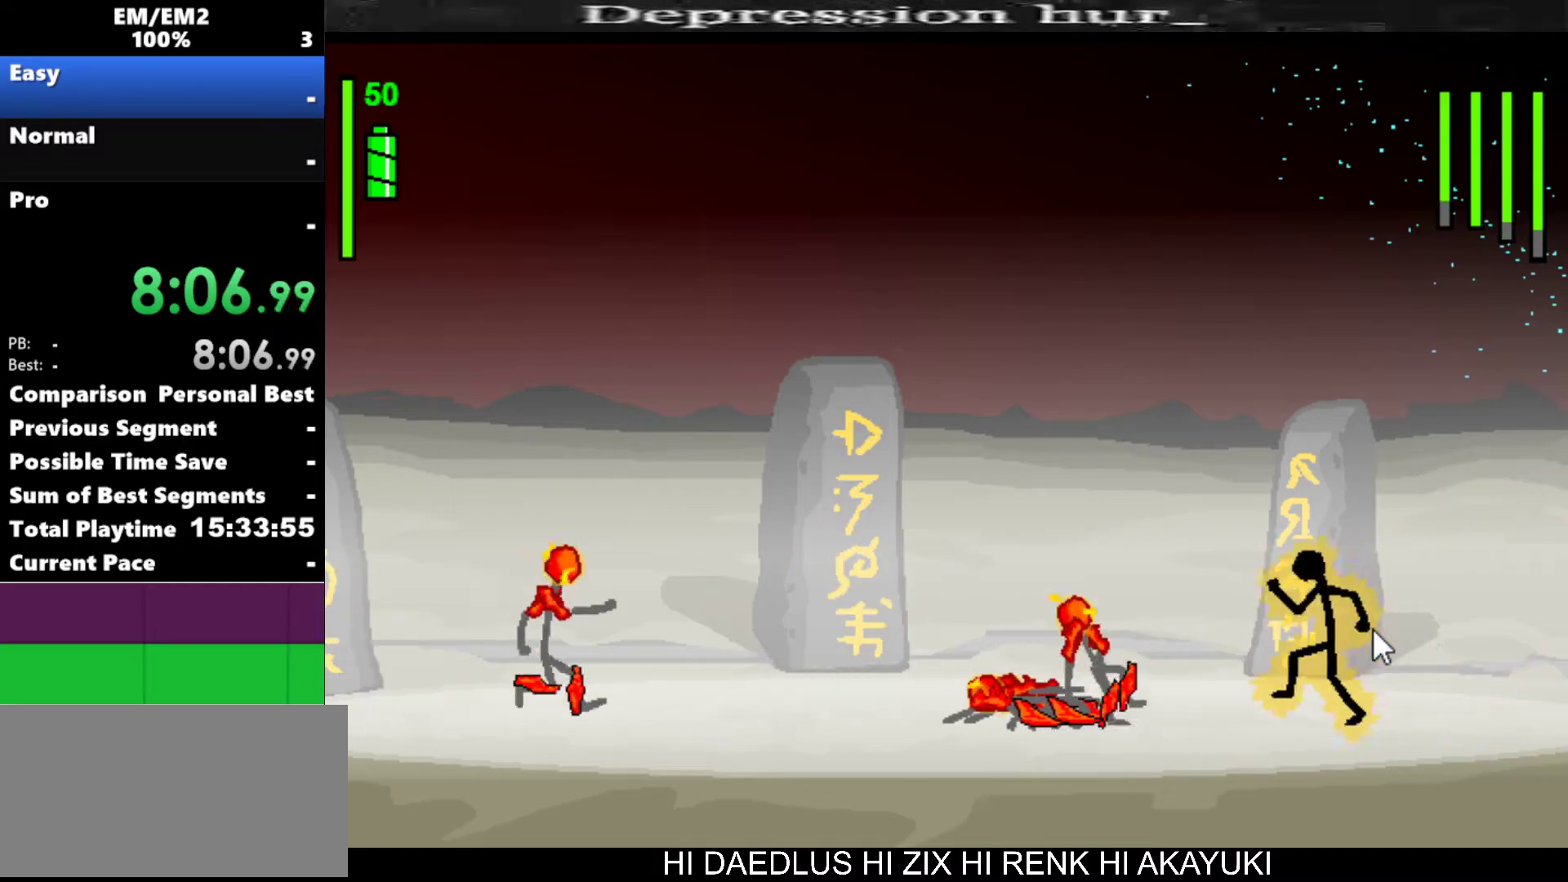
{"keys": ["a"], "events": [[400, "a", "down"], [450, "left", "up"]]}
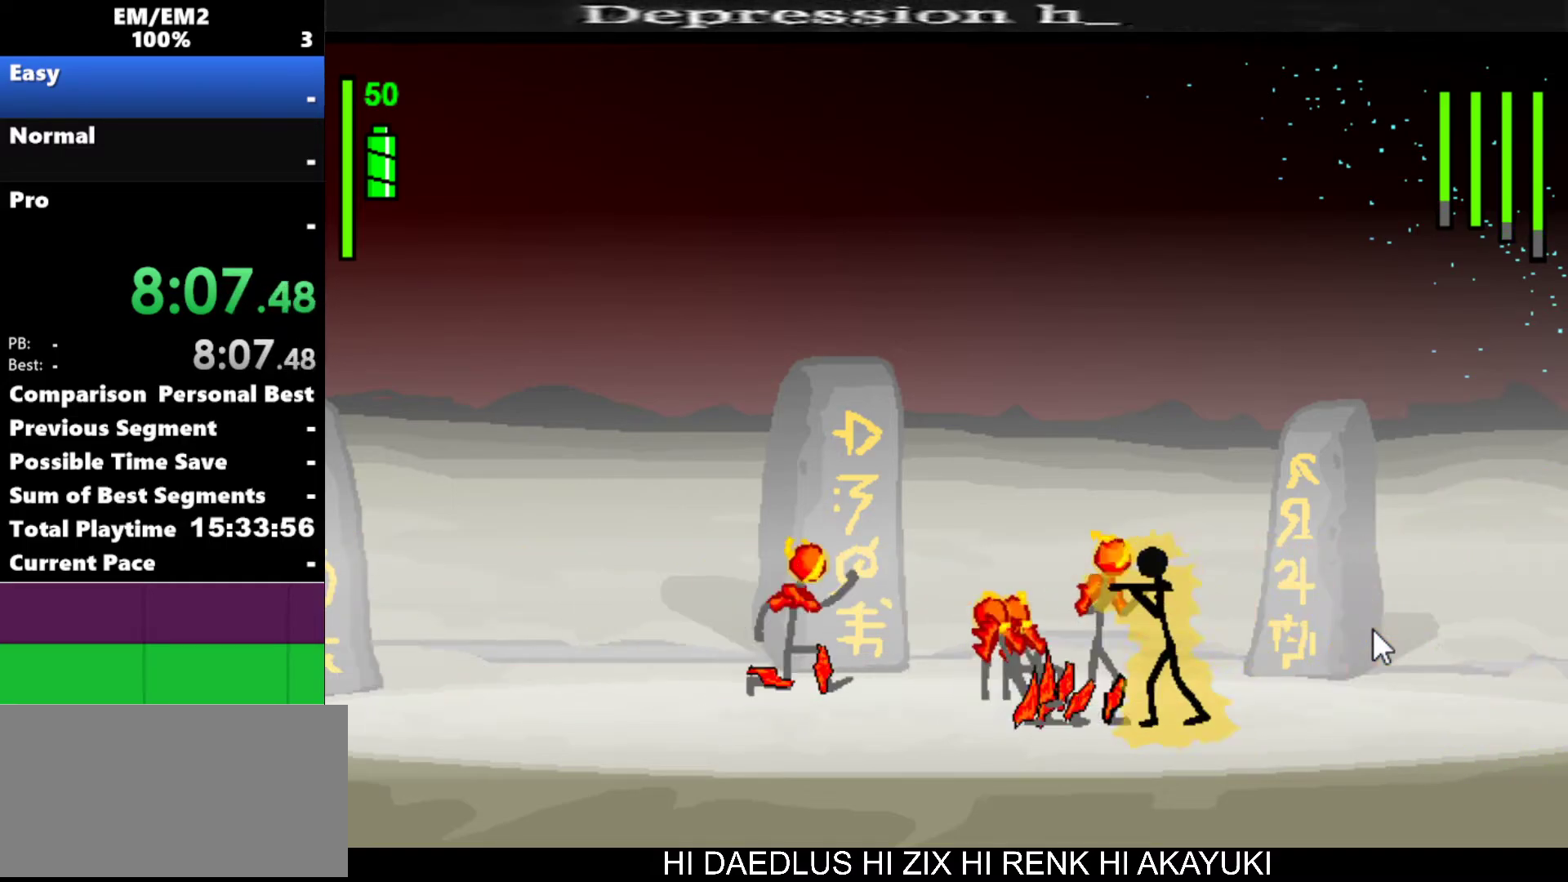
{"keys": ["a"], "events": []}
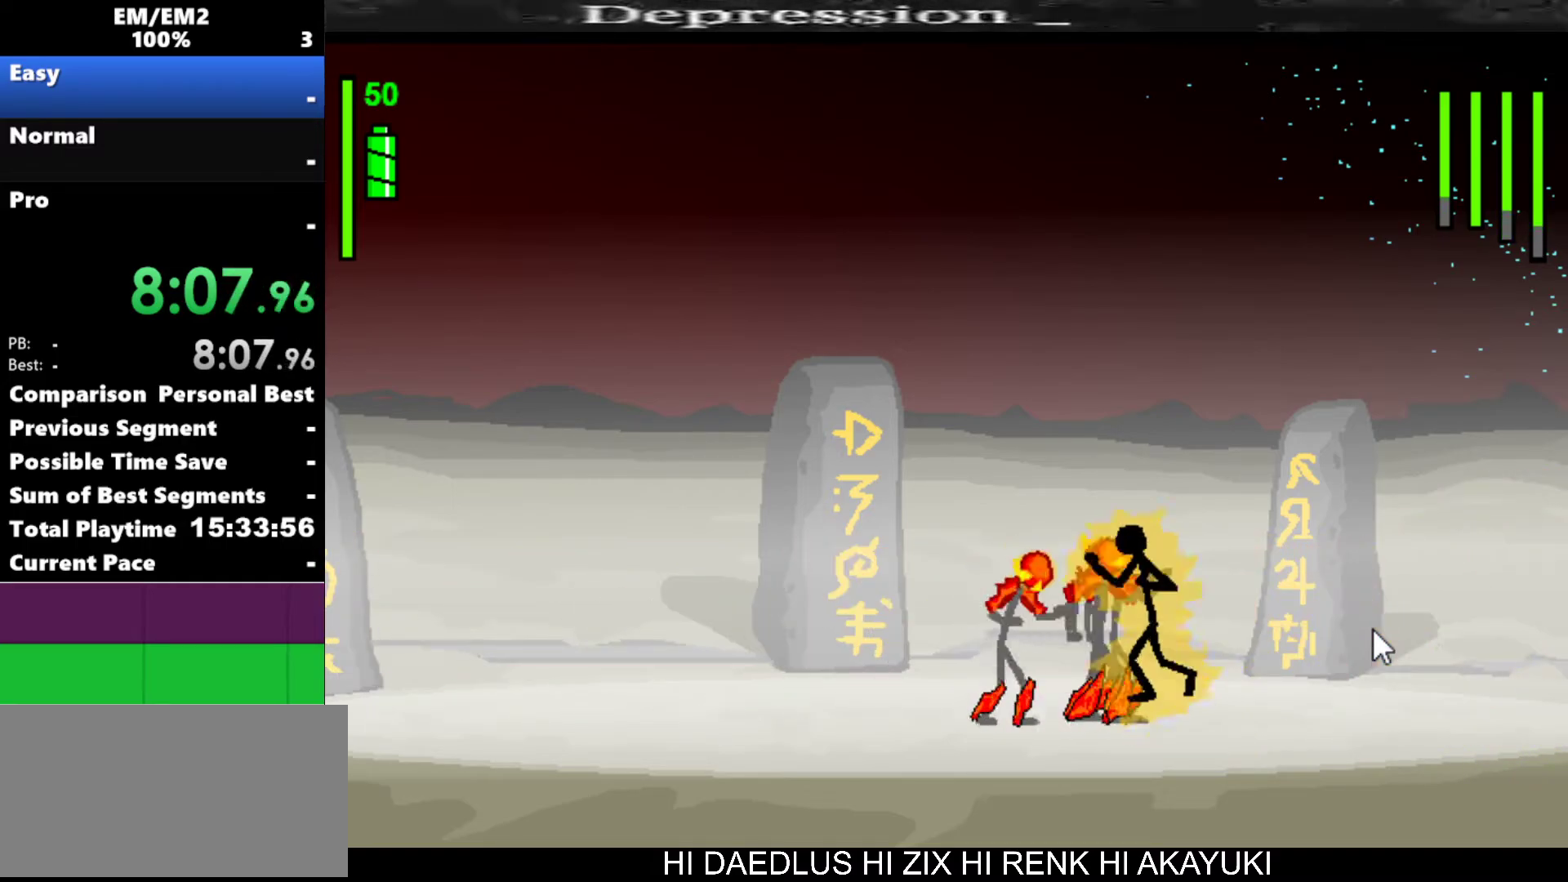
{"keys": ["s"], "events": [[67, "a", "up"], [117, "s", "down"]]}
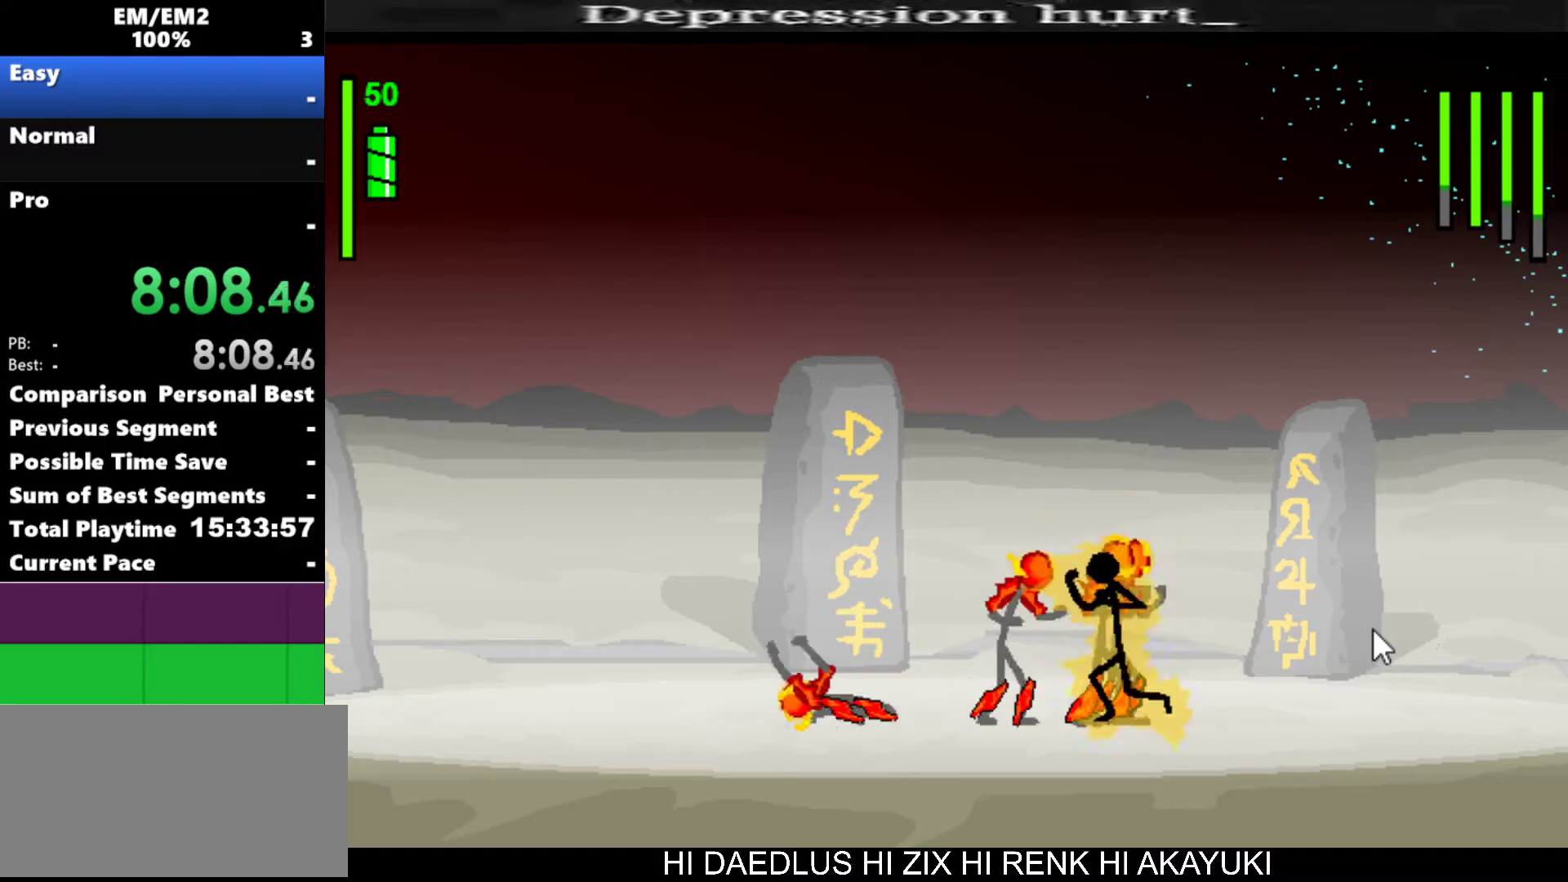
{"keys": [], "events": [[300, "s", "up"]]}
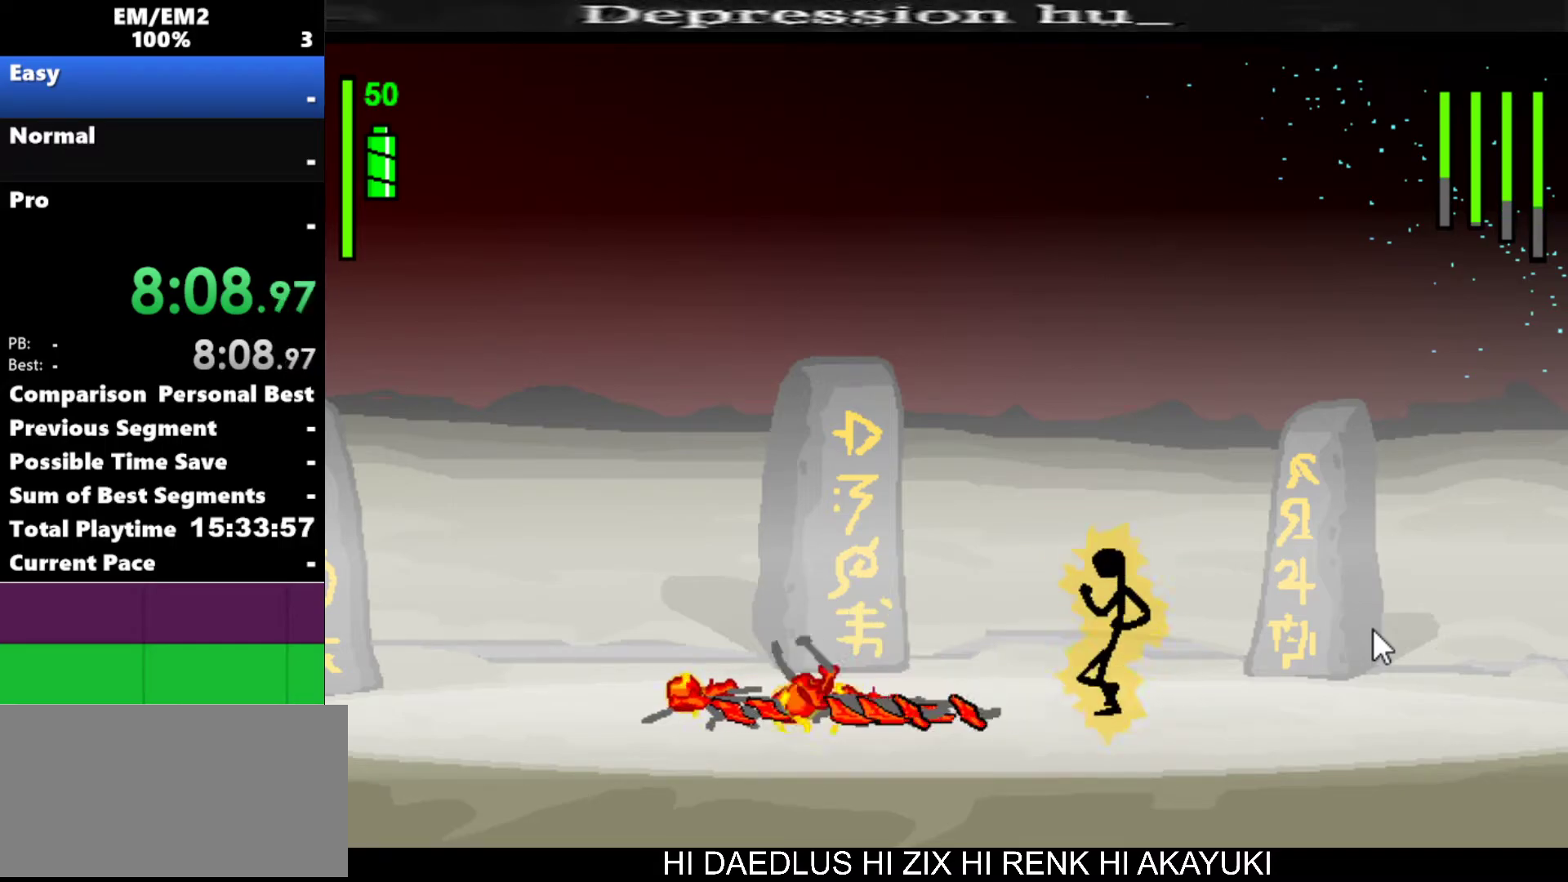
{"keys": ["left"], "events": [[33, "left", "down"]]}
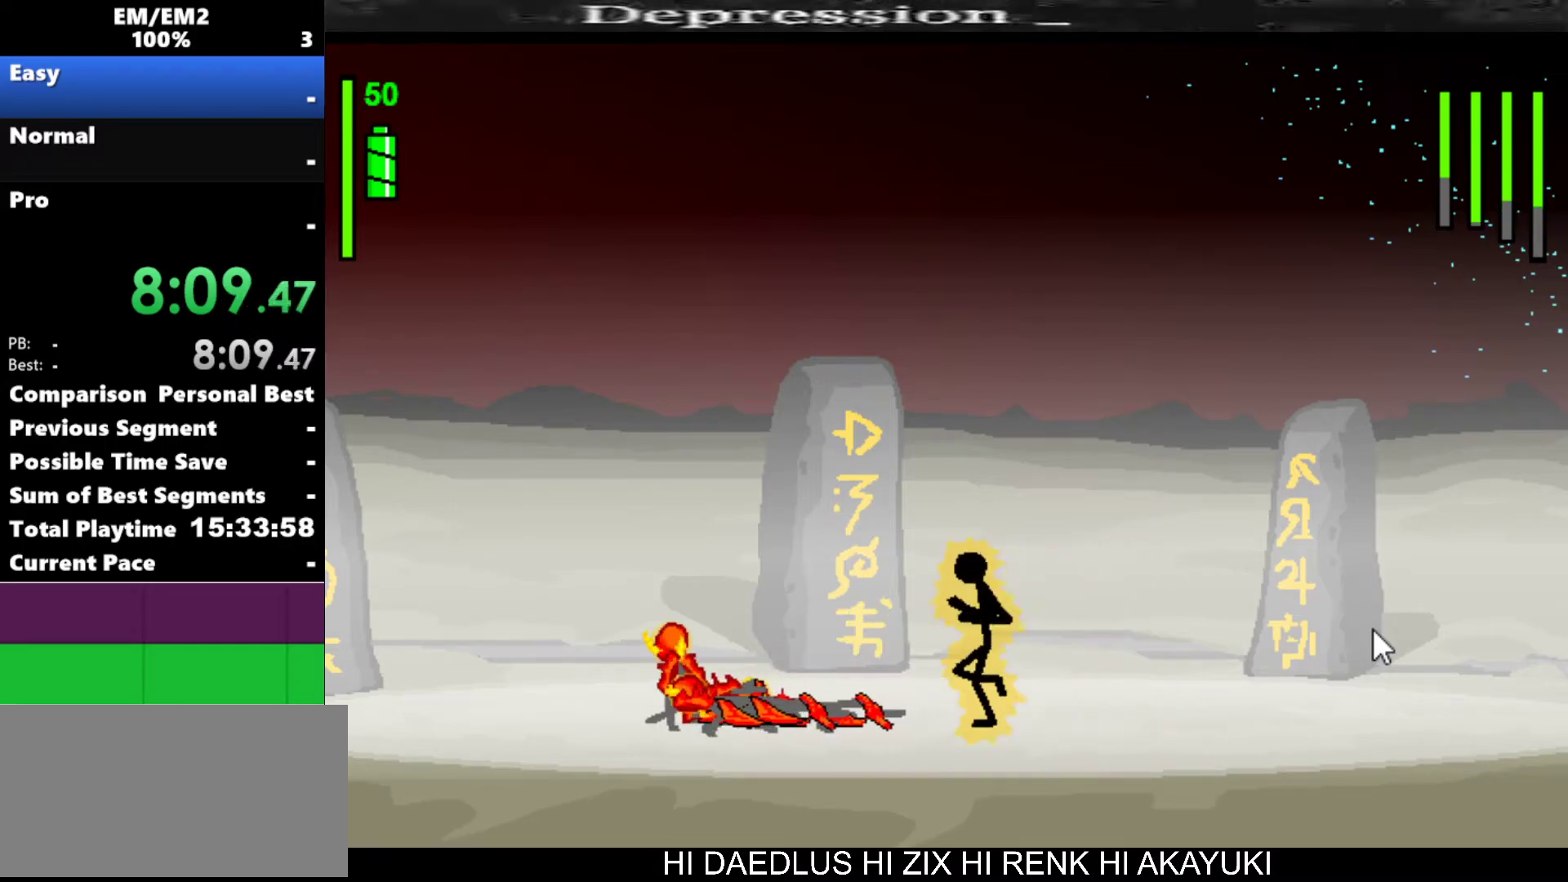
{"keys": [], "events": [[383, "left", "up"]]}
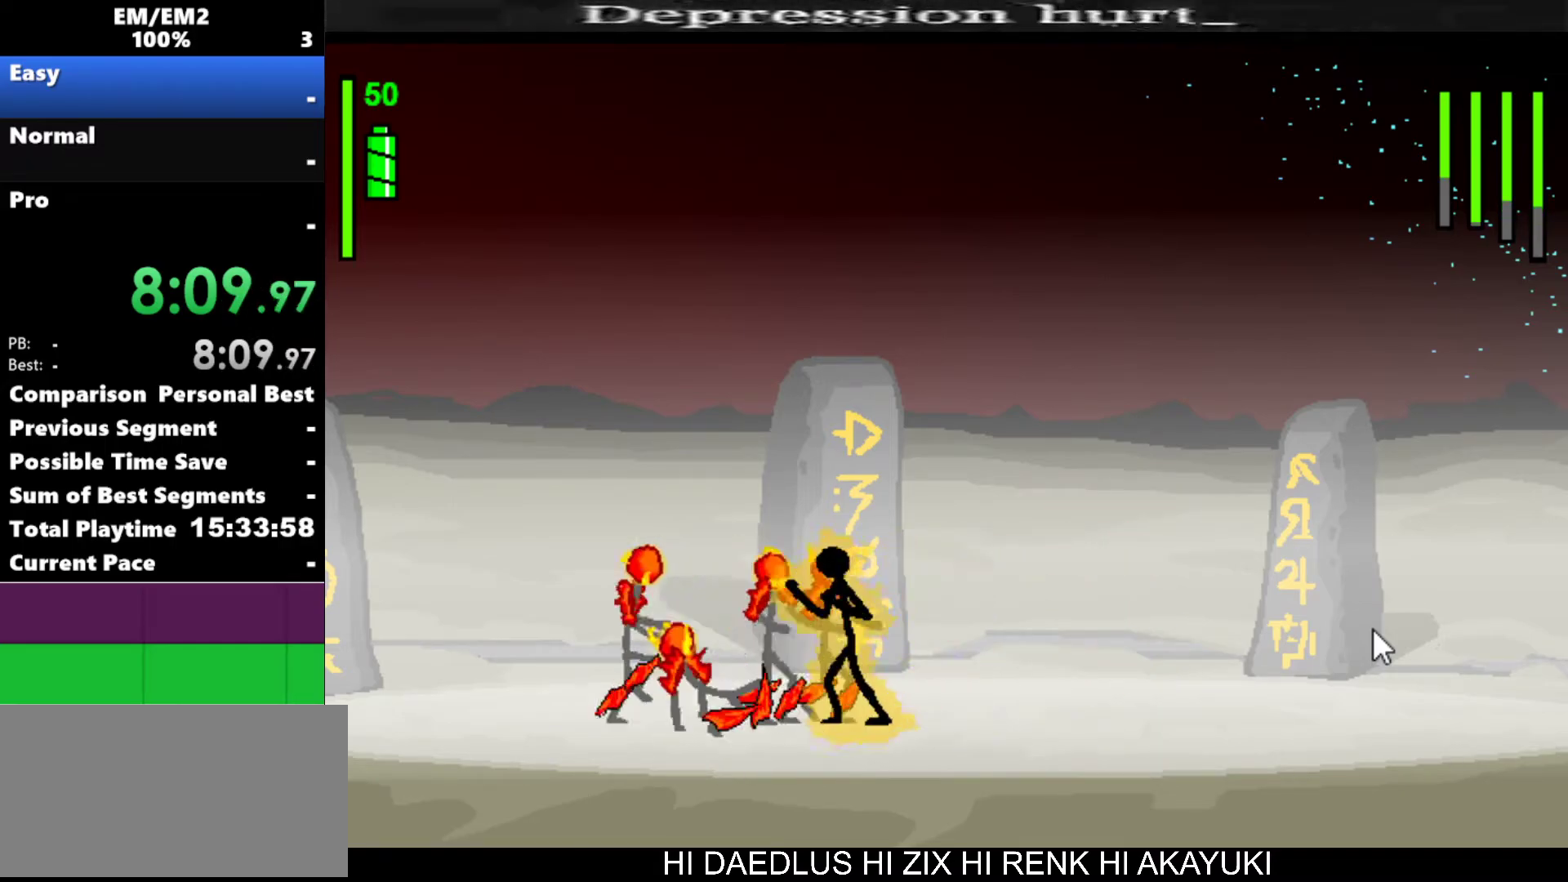
{"keys": ["s"], "events": [[33, "a", "down"], [400, "s", "down"], [450, "a", "up"]]}
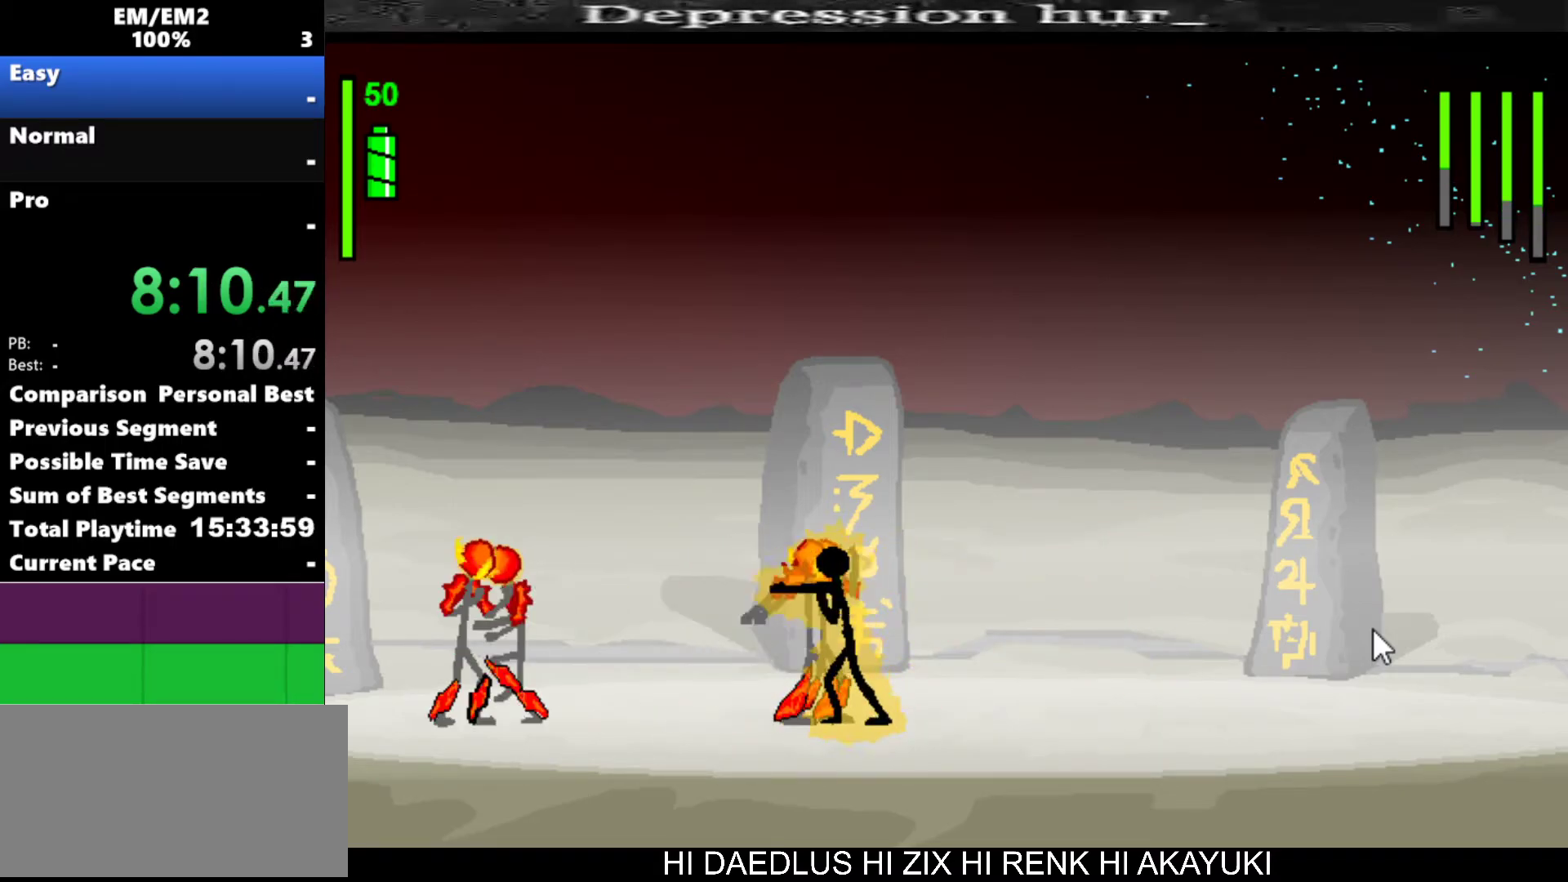
{"keys": ["s"], "events": []}
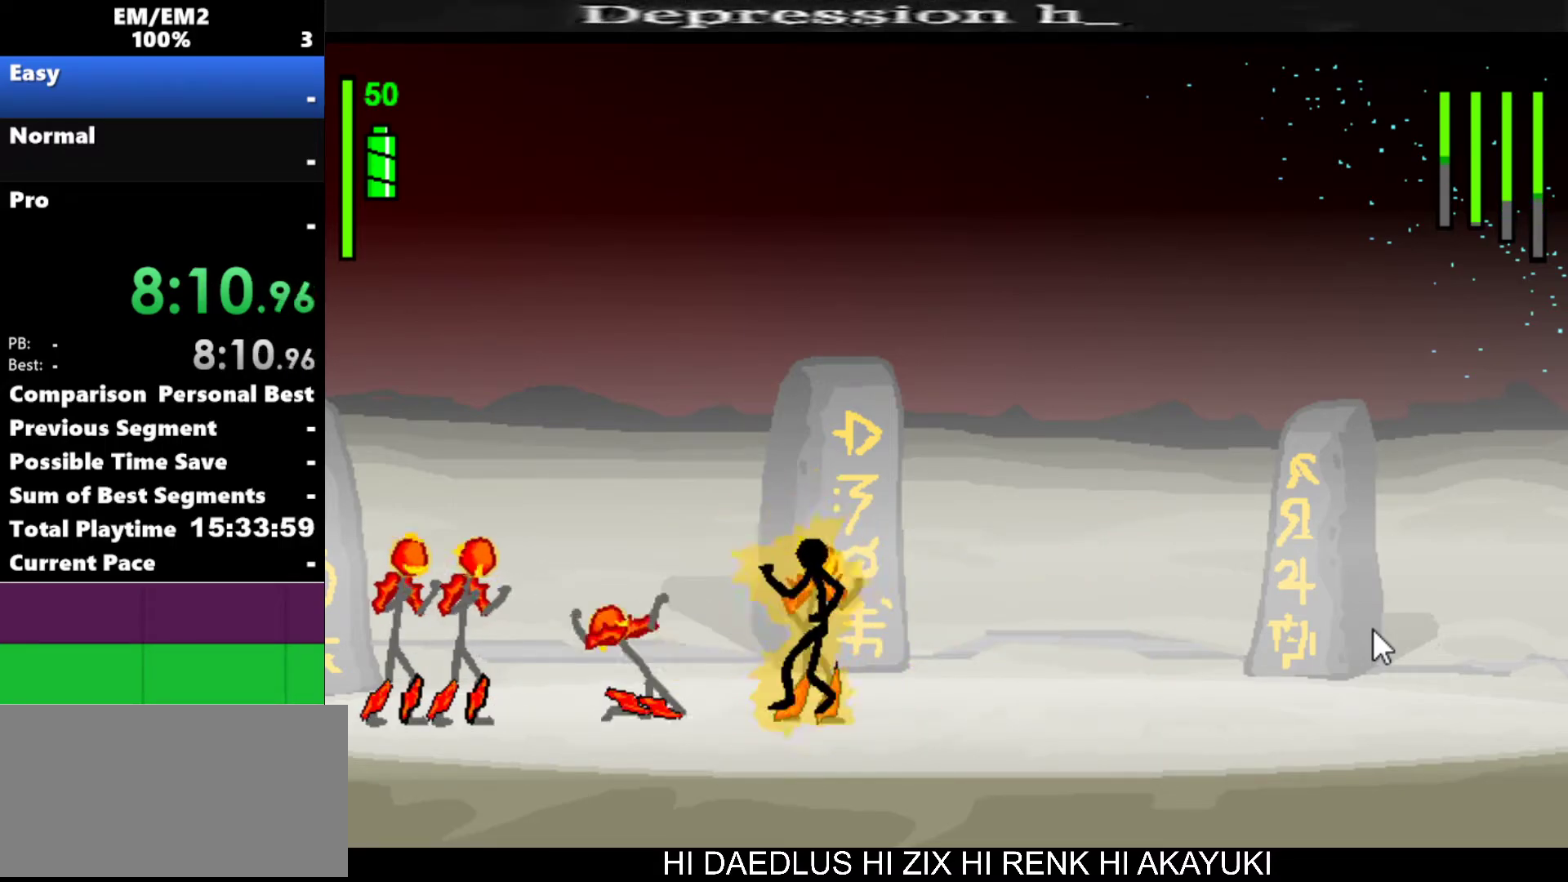
{"keys": [], "events": [[483, "s", "up"]]}
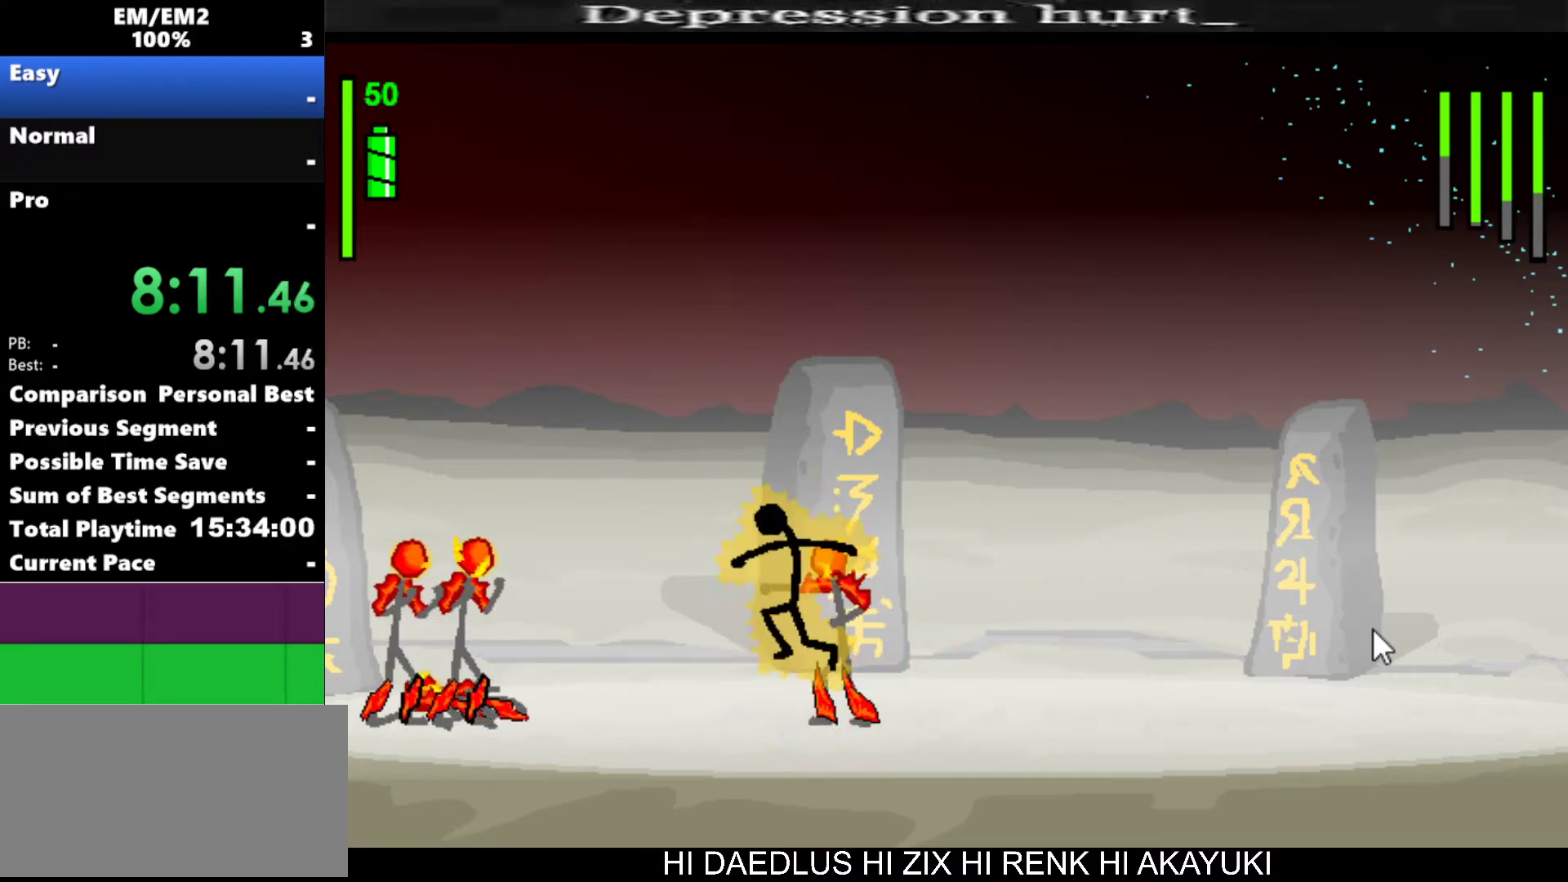
{"keys": ["left"], "events": [[450, "left", "down"]]}
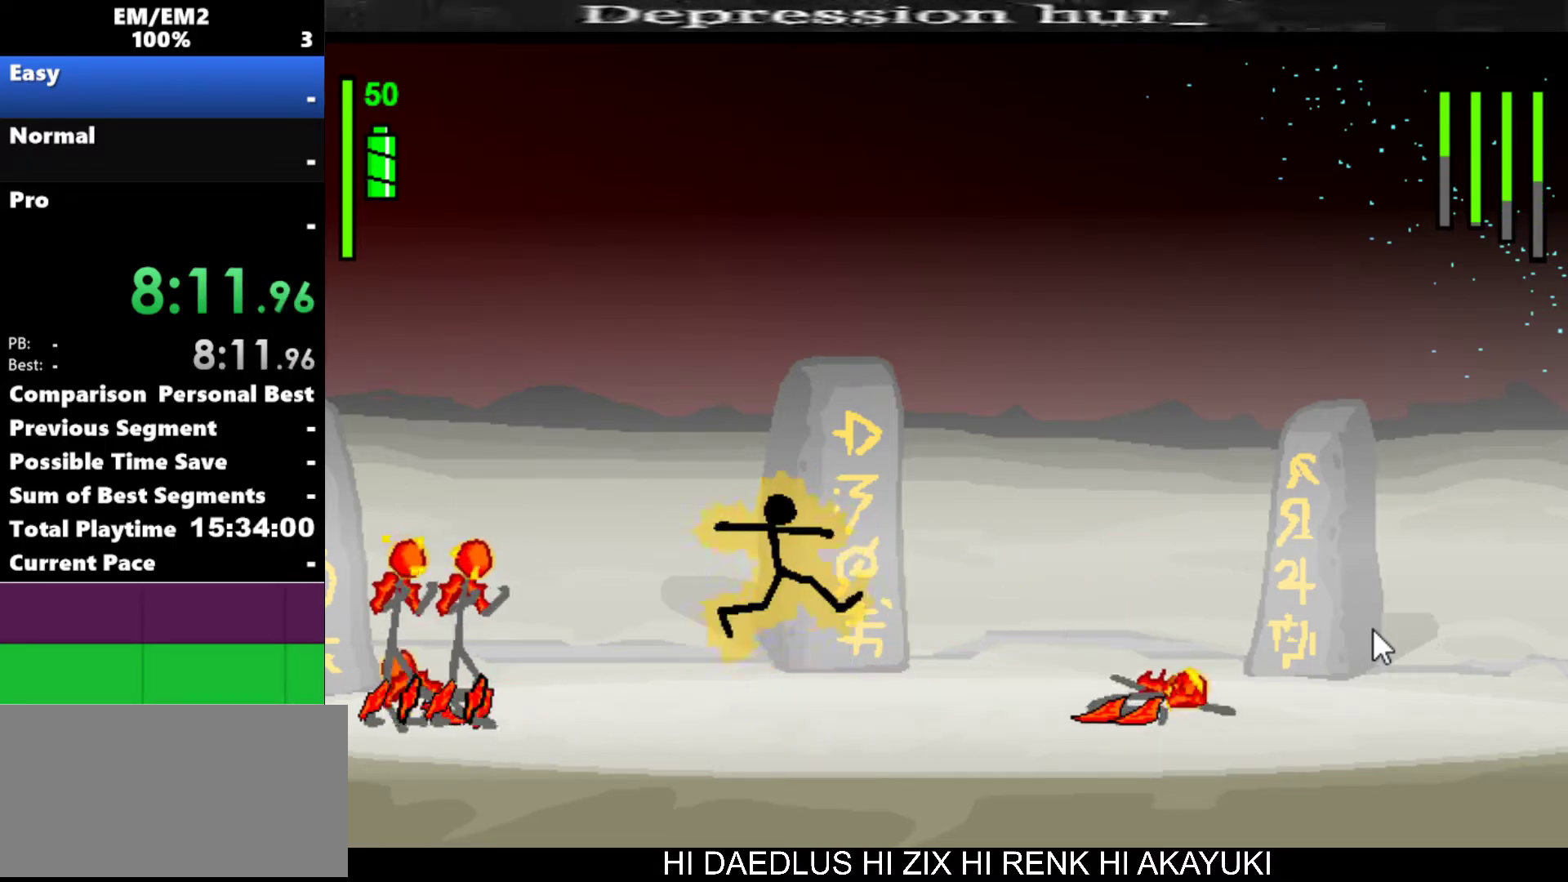
{"keys": ["left"], "events": []}
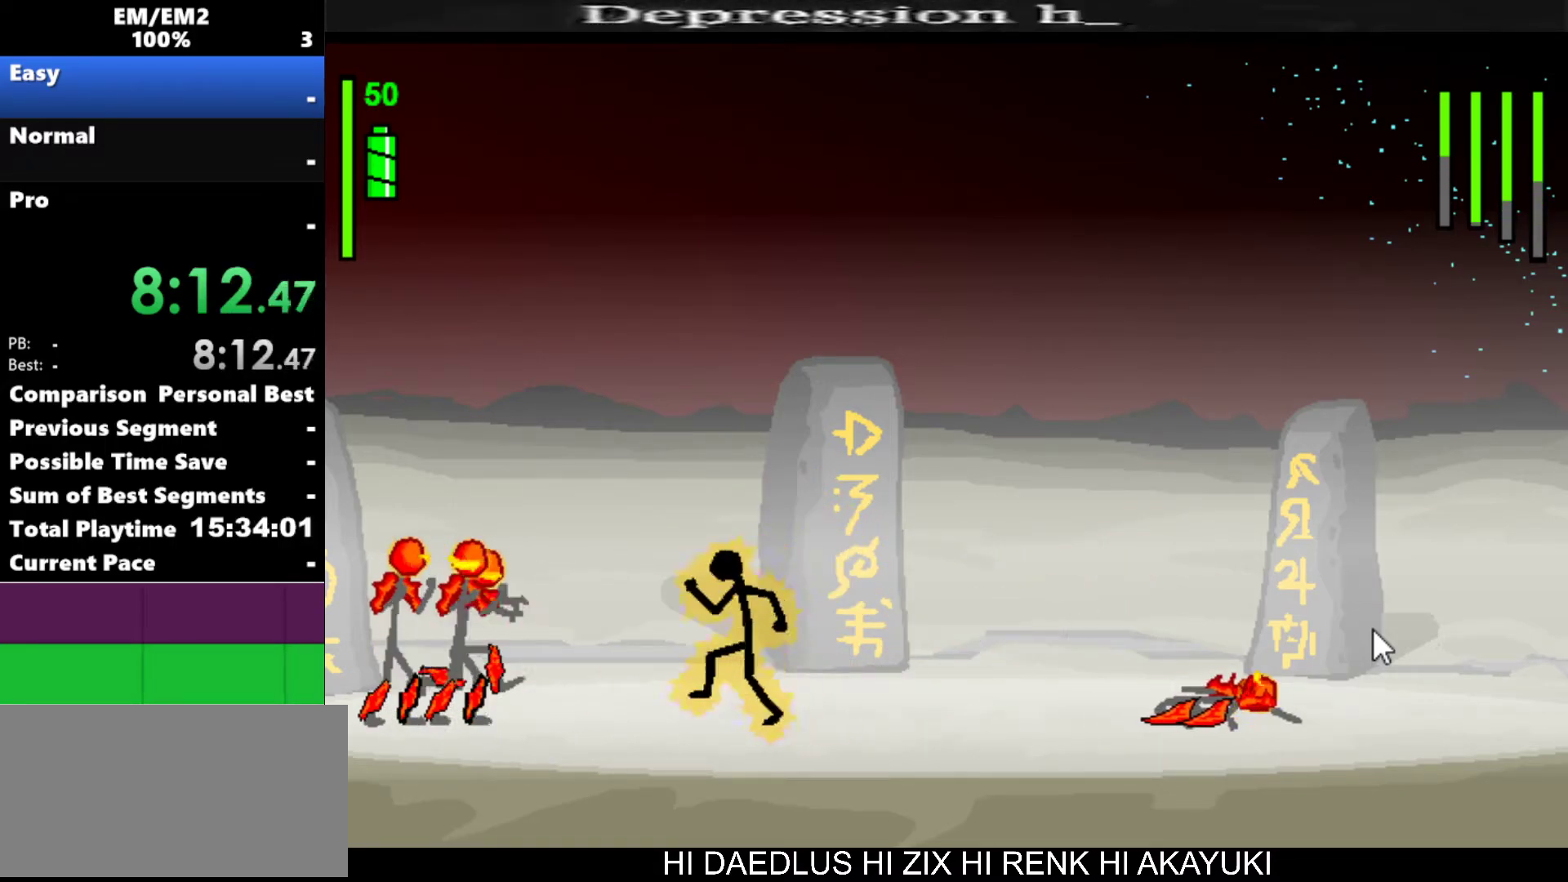
{"keys": ["a"], "events": [[300, "a", "down"], [300, "left", "up"]]}
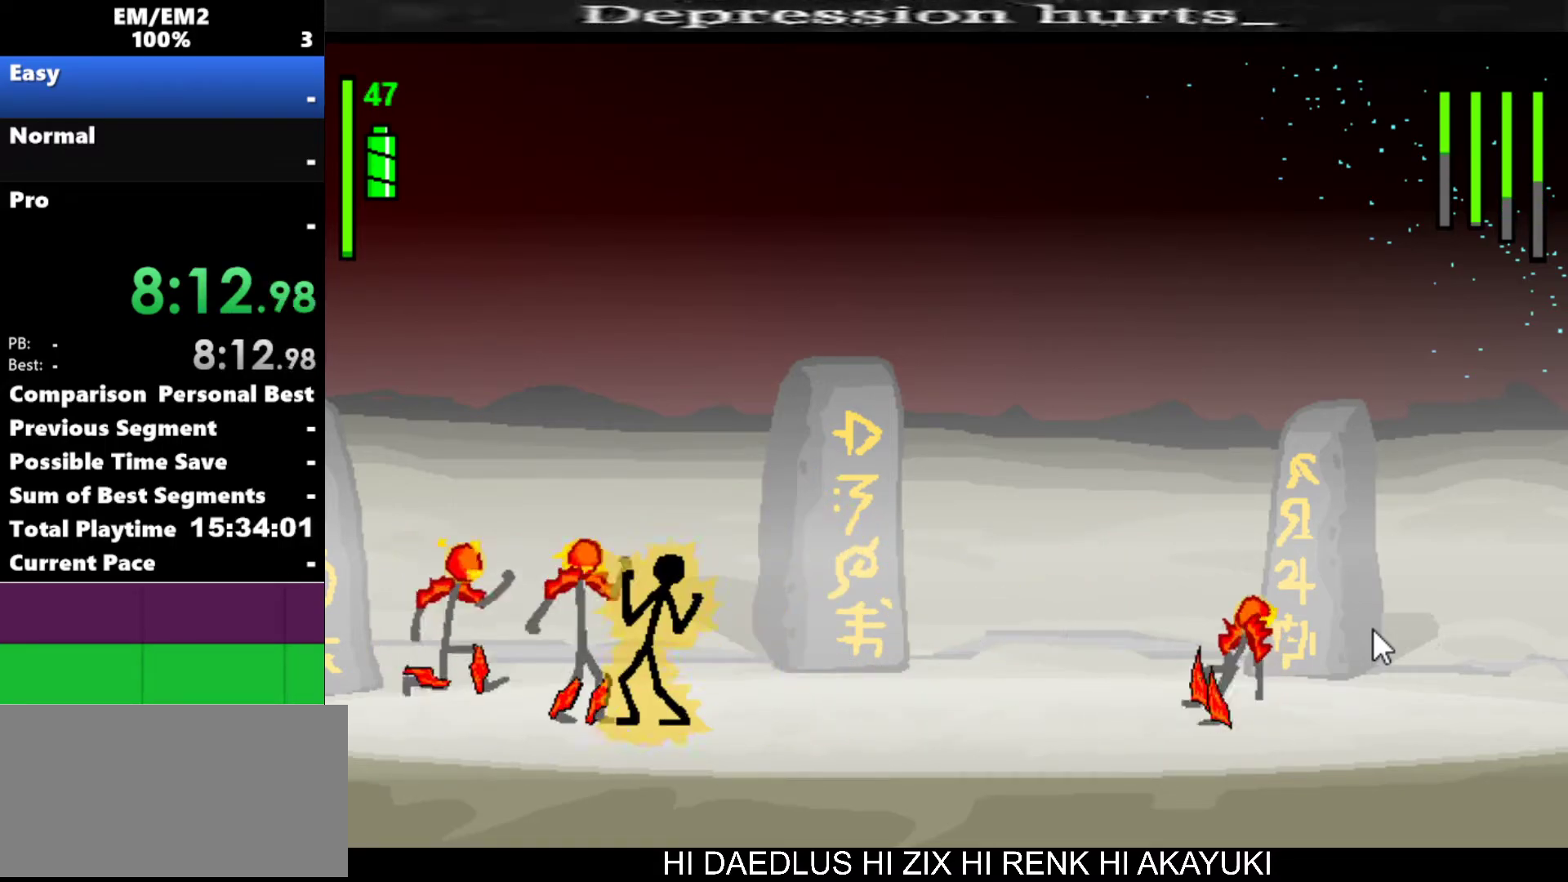
{"keys": ["s"], "events": [[117, "s", "down"], [217, "a", "up"]]}